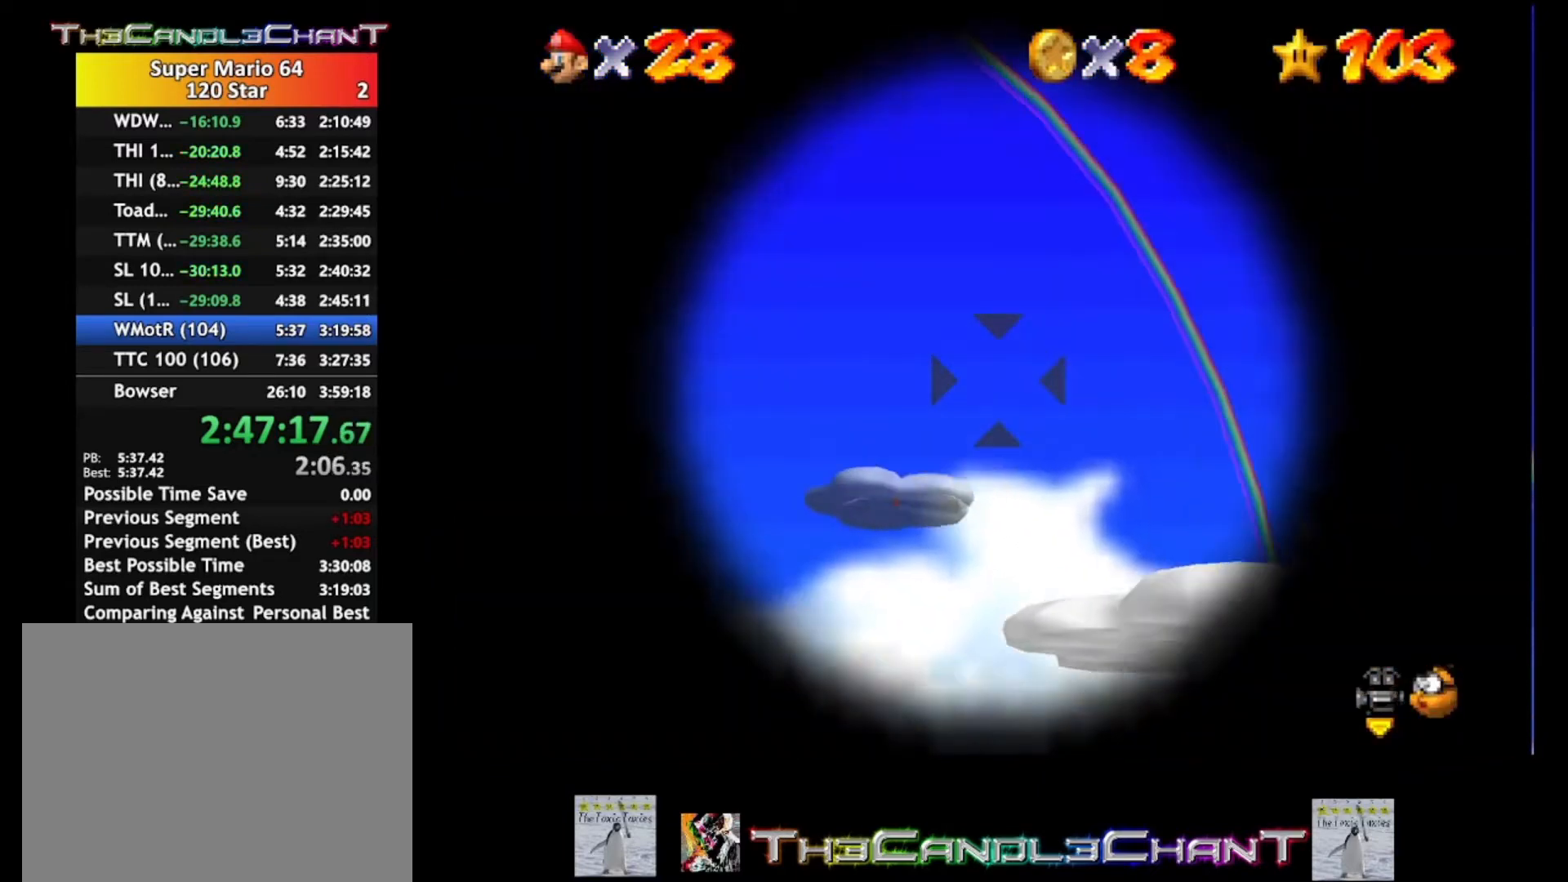
Gameplay with a controller (Xbox layout); each line is a JSON object with the inputs held at the frame after it. "events" lists button and stick changes between this image and that frame as [ms after this image, input, new state], when the widget could be followed in between.
{"buttons": [], "left_stick": "left", "right_stick": "center", "events": [[67, "left_stick", "up-right"], [133, "left_stick", "up"], [300, "left_stick", "up-left"], [400, "left_stick", "left"]]}
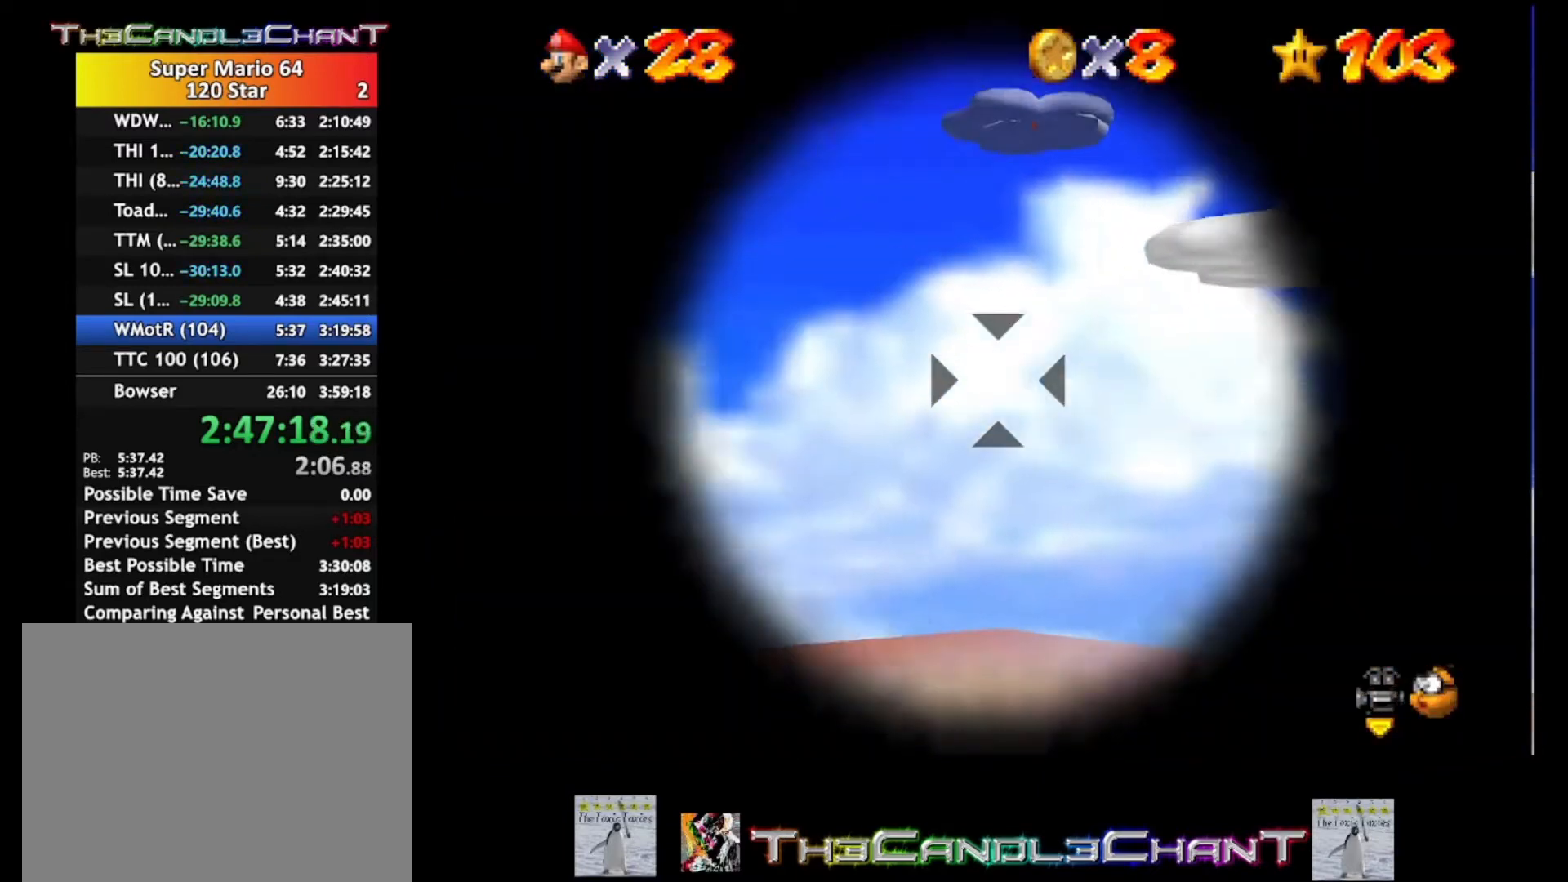
{"buttons": [], "left_stick": "down-left", "right_stick": "center", "events": [[400, "left_stick", "down-left"]]}
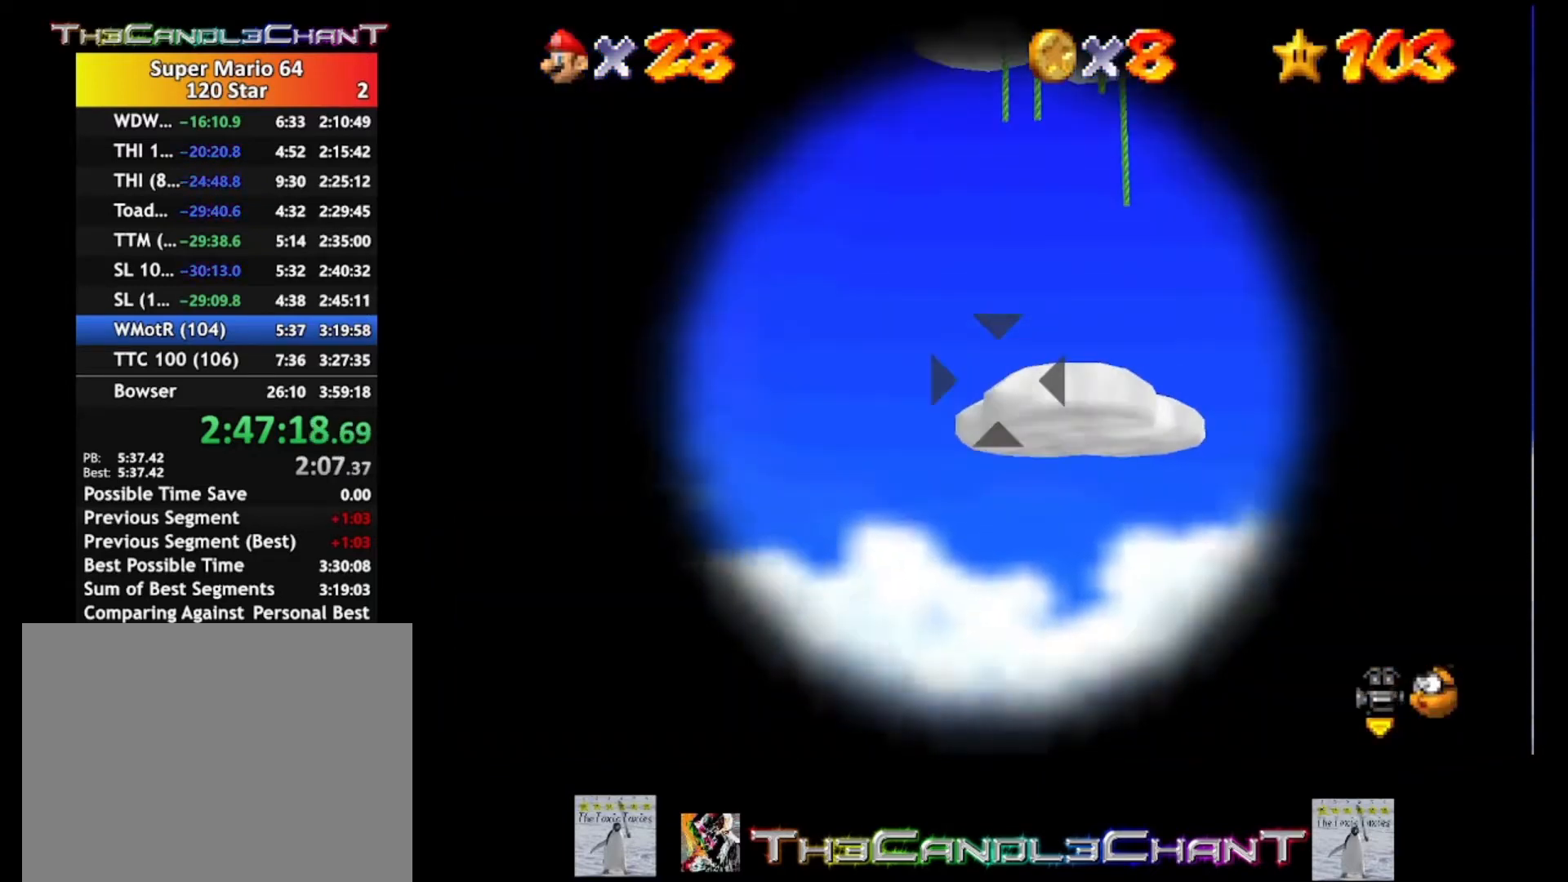
{"buttons": [], "left_stick": "center", "right_stick": "center", "events": [[167, "left_stick", "down-right"], [500, "left_stick", "center"]]}
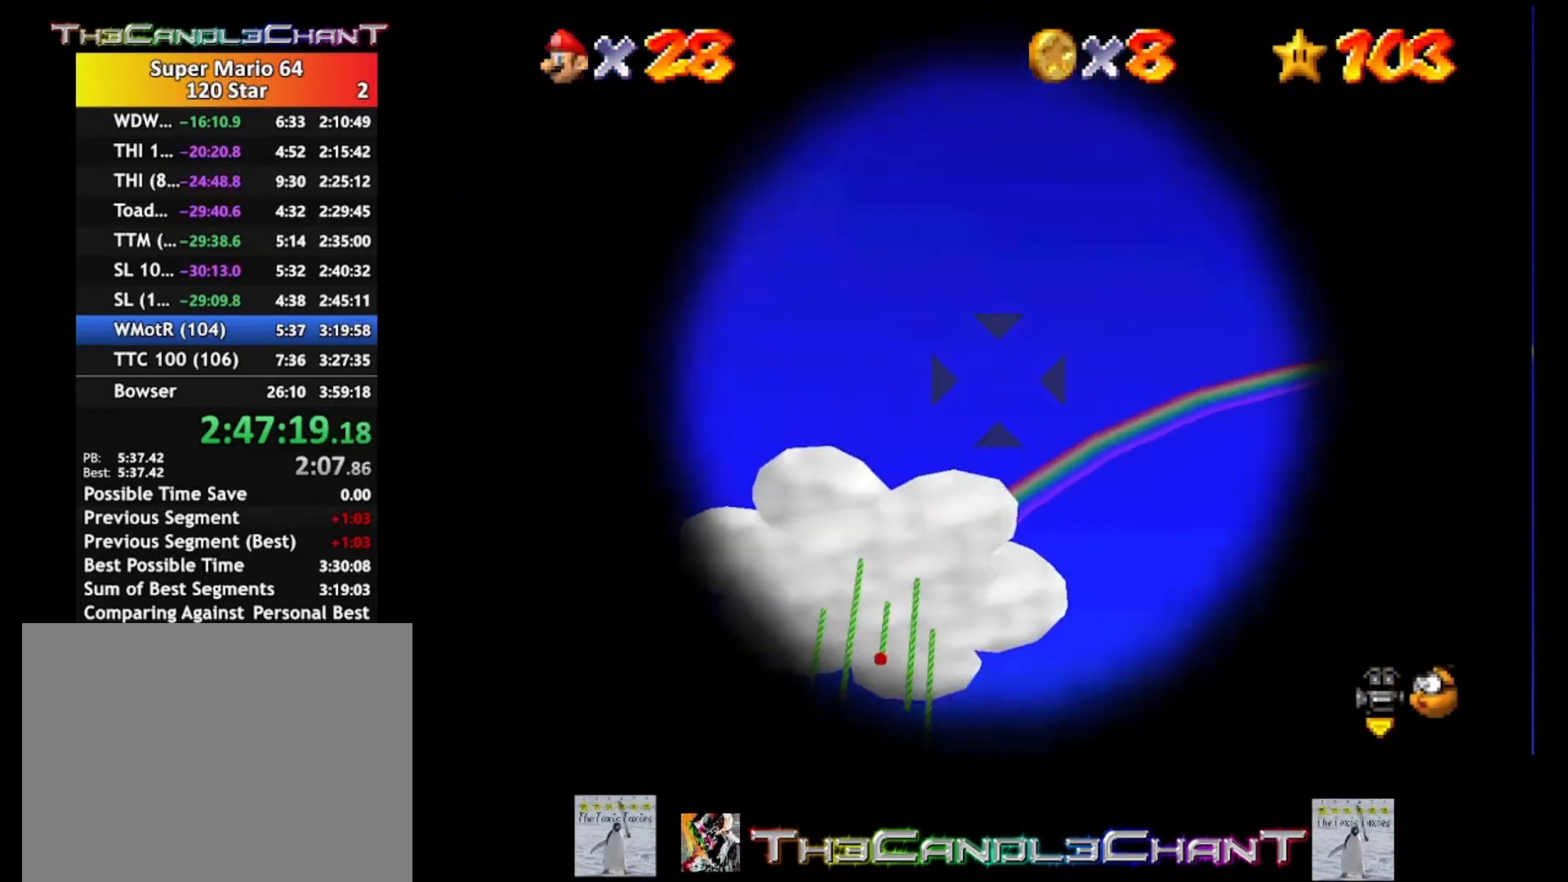
{"buttons": [], "left_stick": "center", "right_stick": "center", "events": [[167, "left_stick", "left"], [267, "left_stick", "center"]]}
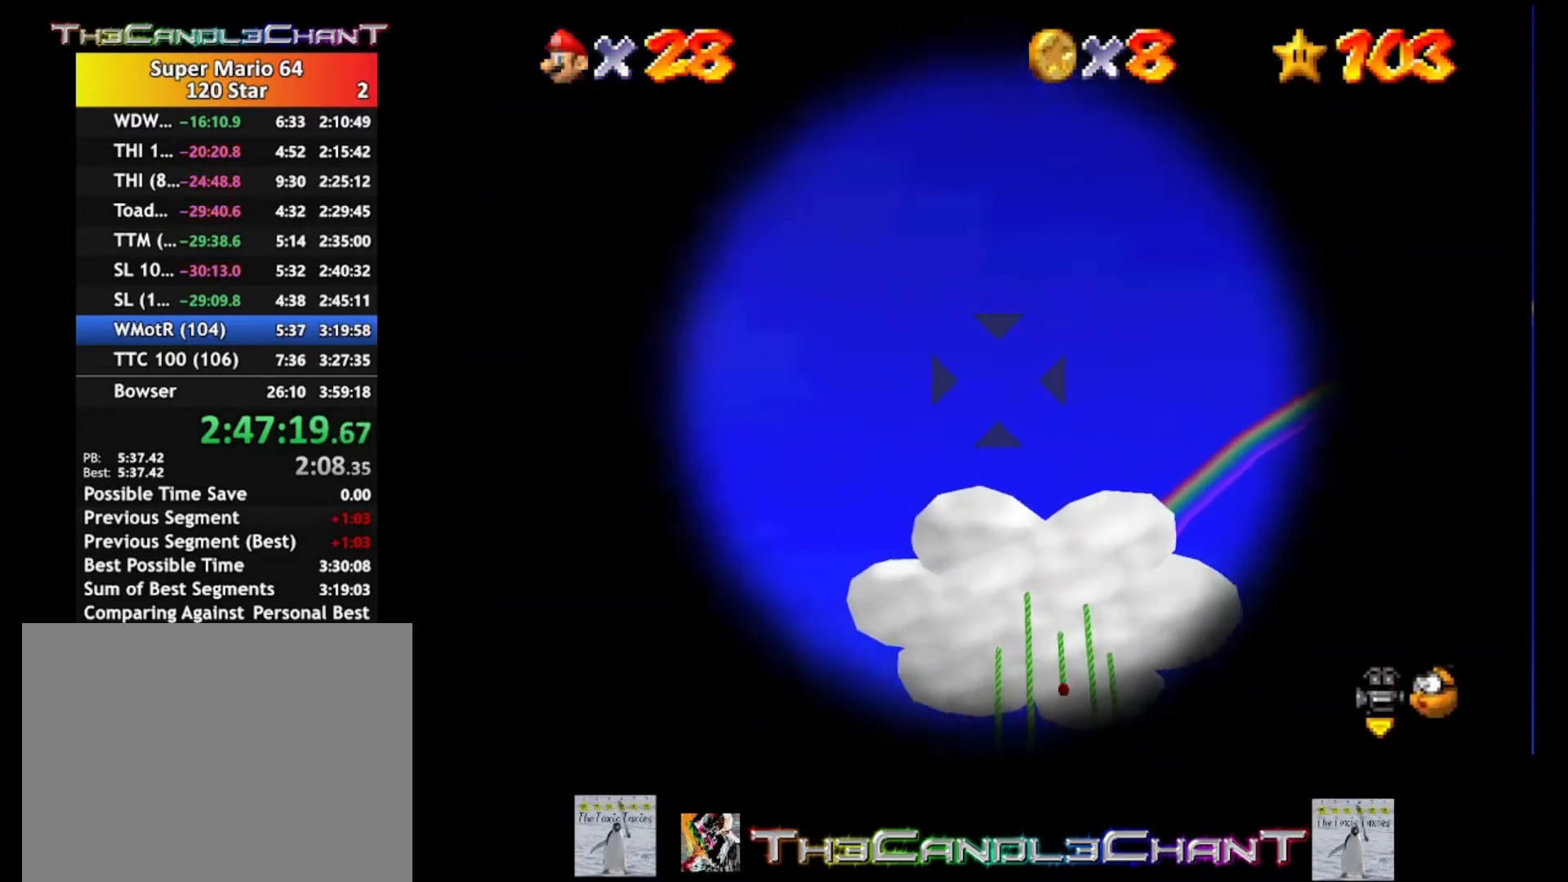
{"buttons": [], "left_stick": "down", "right_stick": "center", "events": [[367, "left_stick", "down"]]}
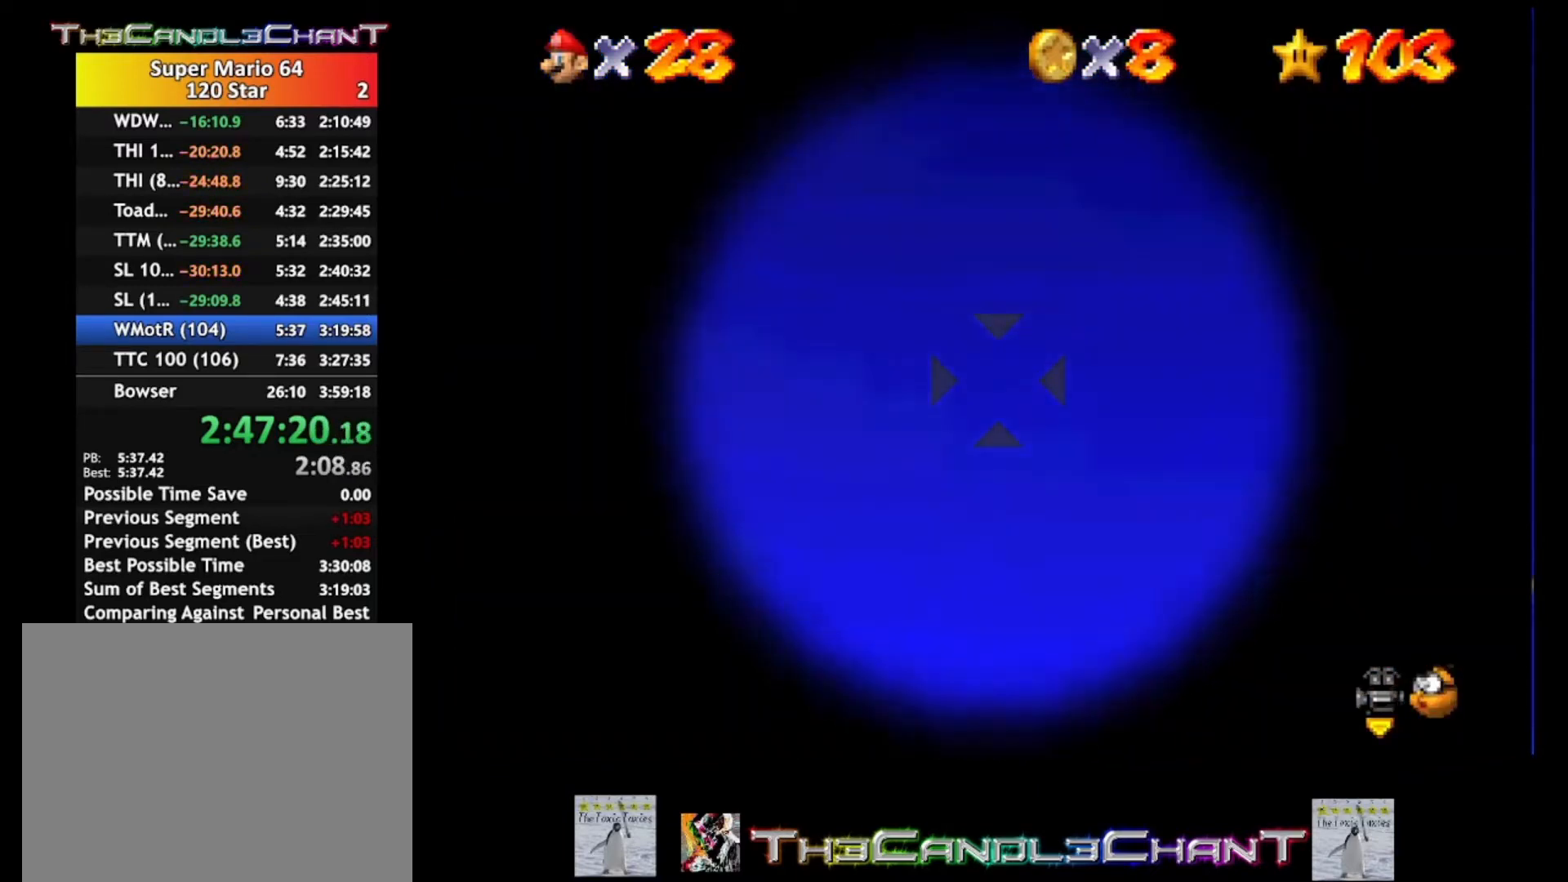
{"buttons": ["A"], "left_stick": "center", "right_stick": "center", "events": [[200, "A", "down"], [233, "left_stick", "center"]]}
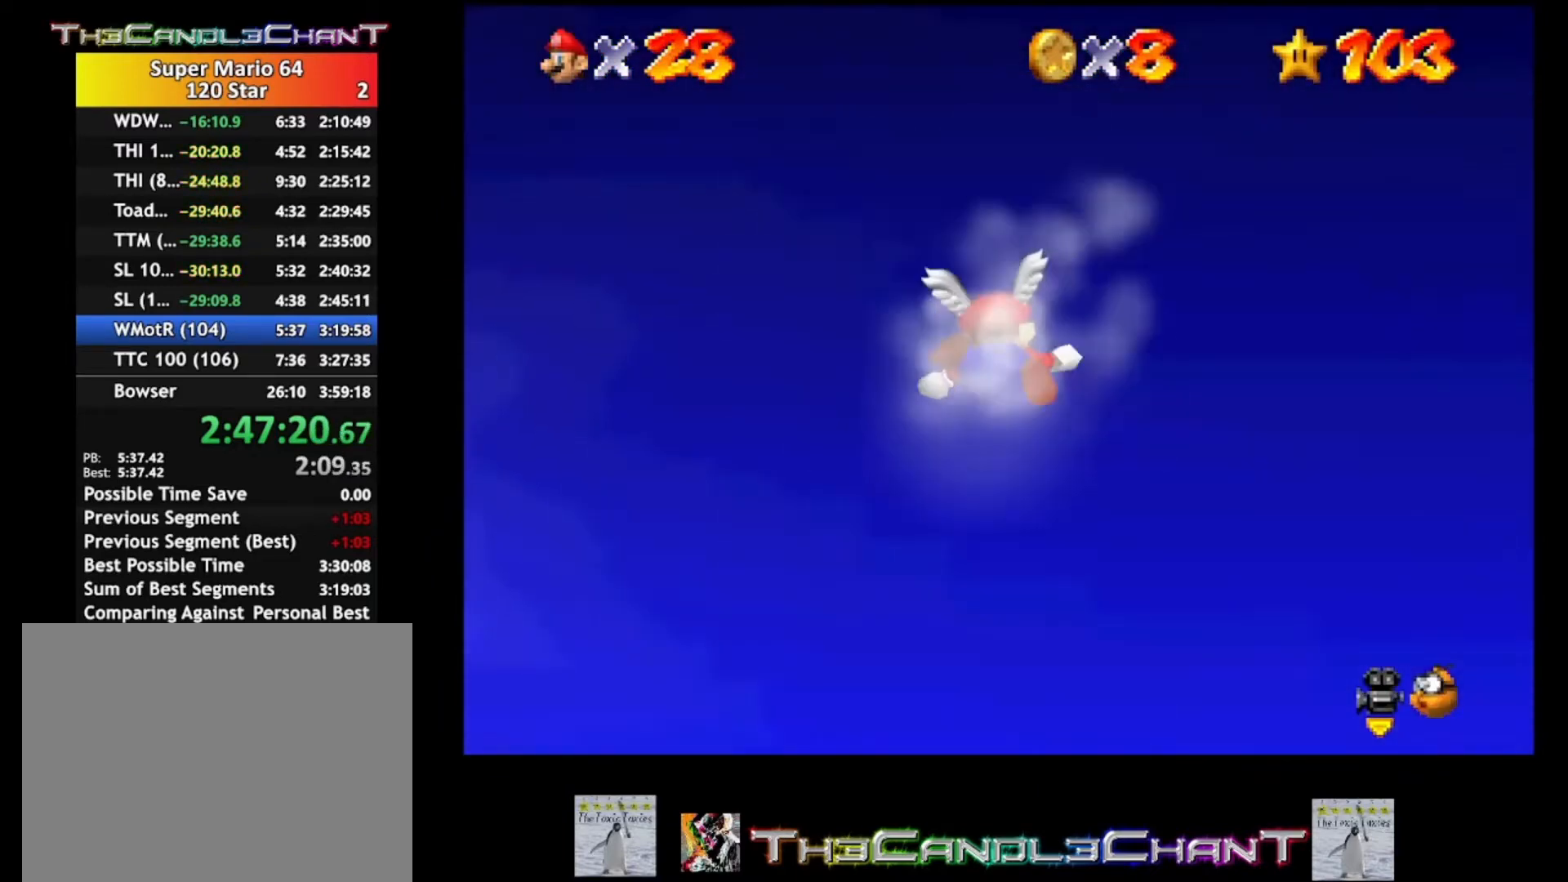
{"buttons": ["A"], "left_stick": "center", "right_stick": "center", "events": []}
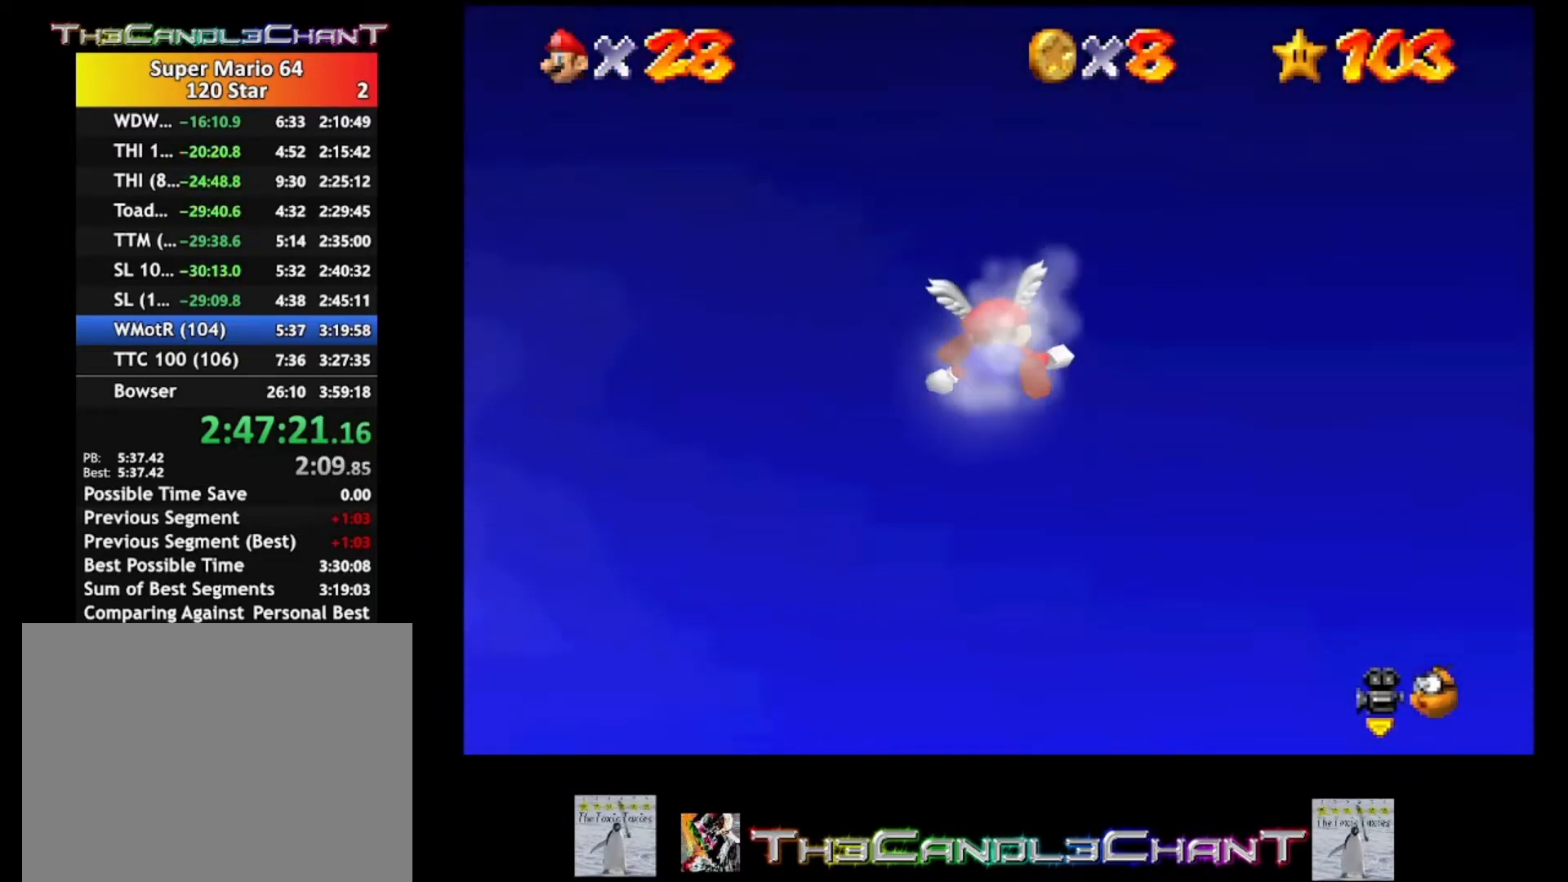
{"buttons": [], "left_stick": "center", "right_stick": "center", "events": [[333, "A", "up"]]}
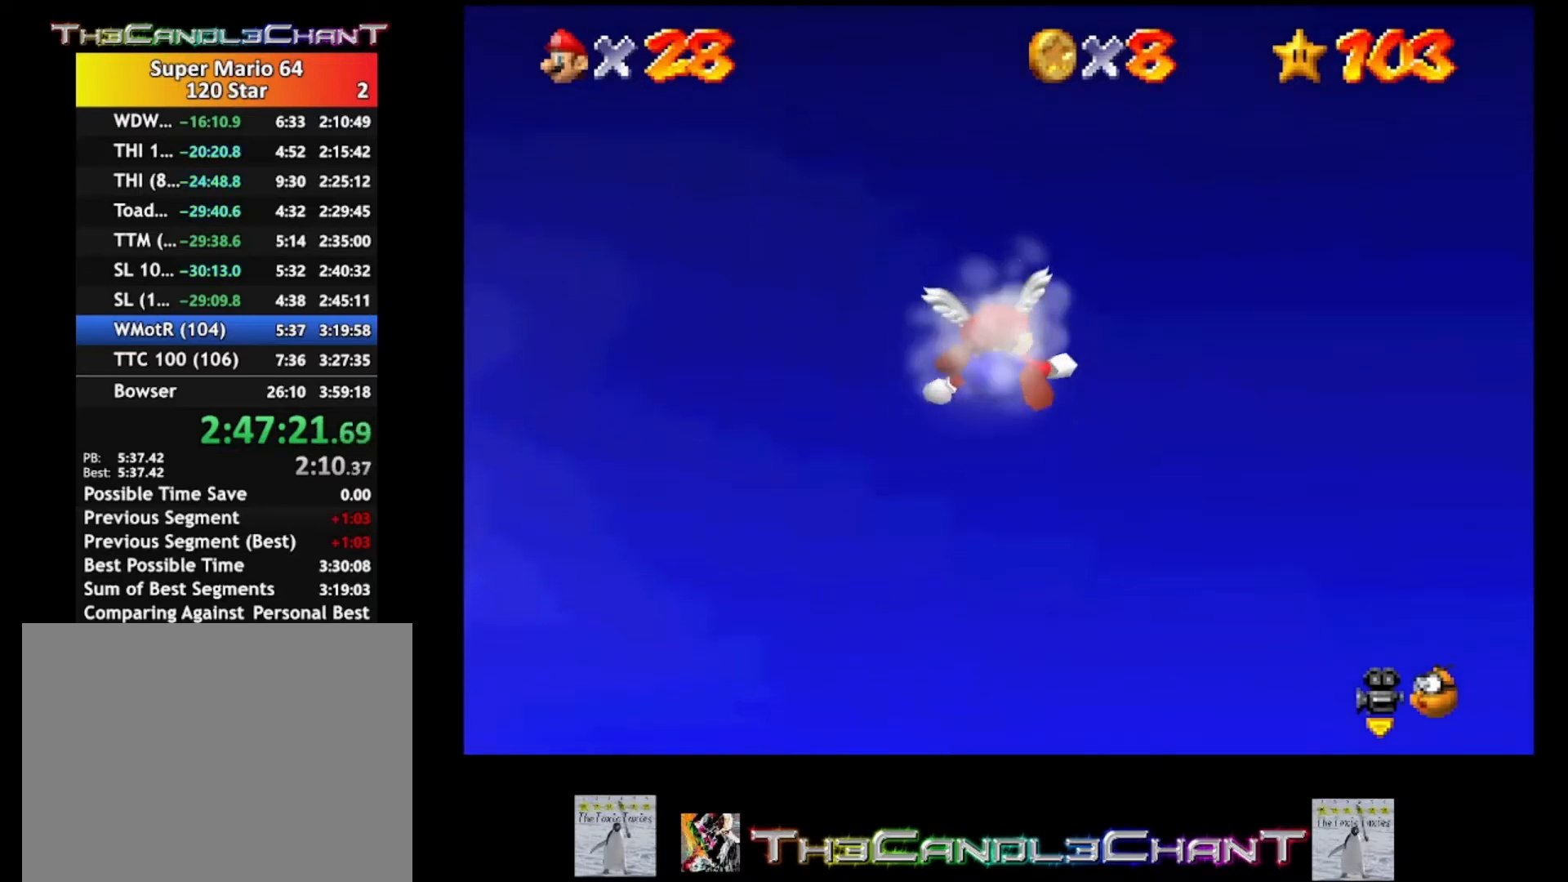
{"buttons": [], "left_stick": "center", "right_stick": "center", "events": []}
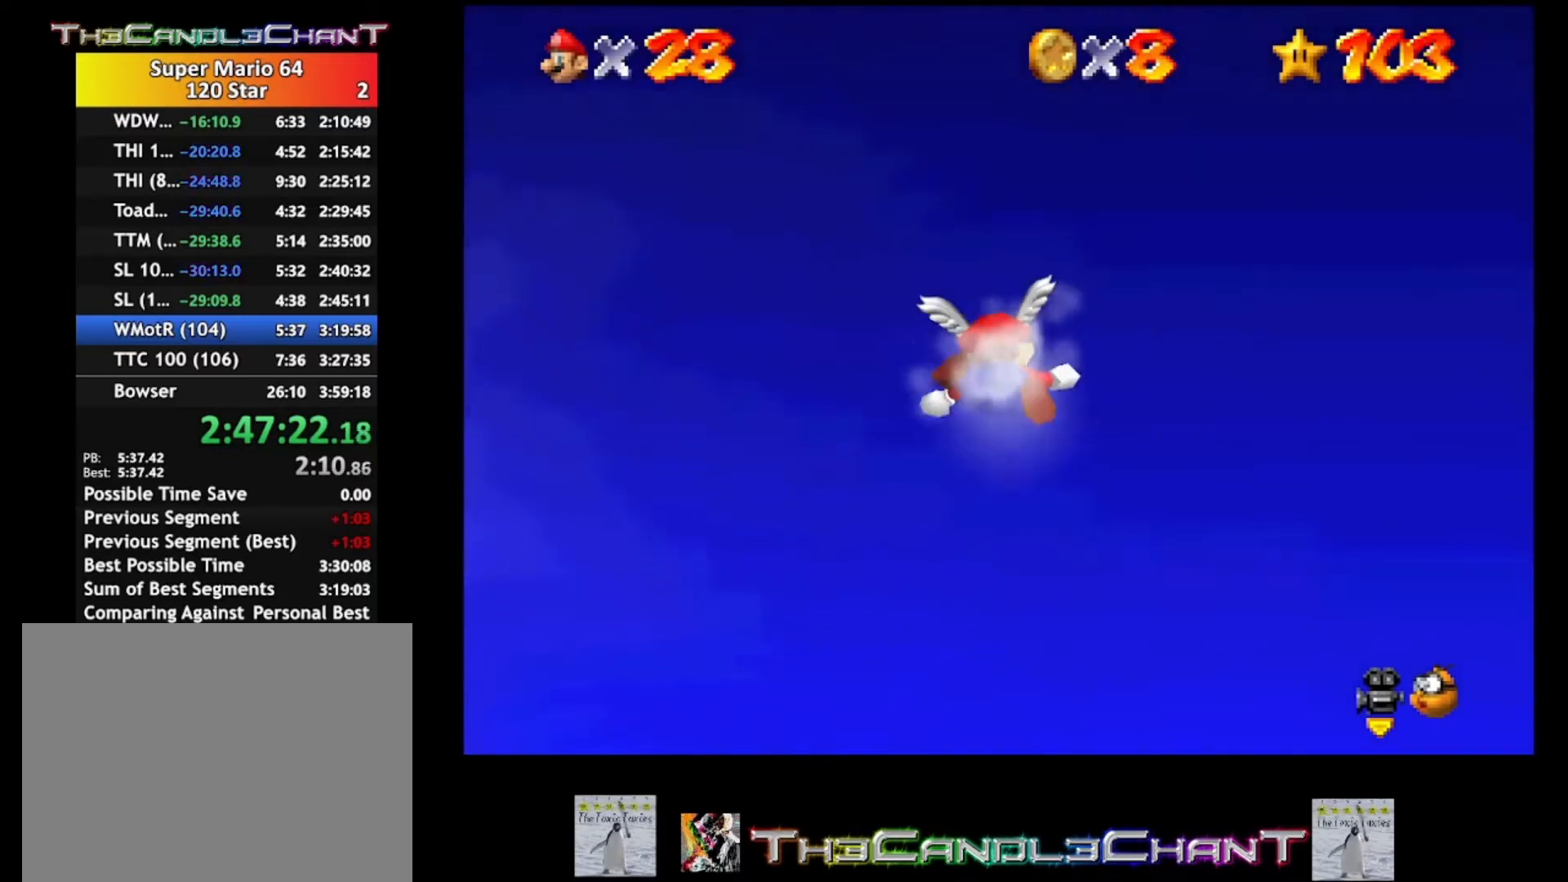
{"buttons": [], "left_stick": "center", "right_stick": "center", "events": []}
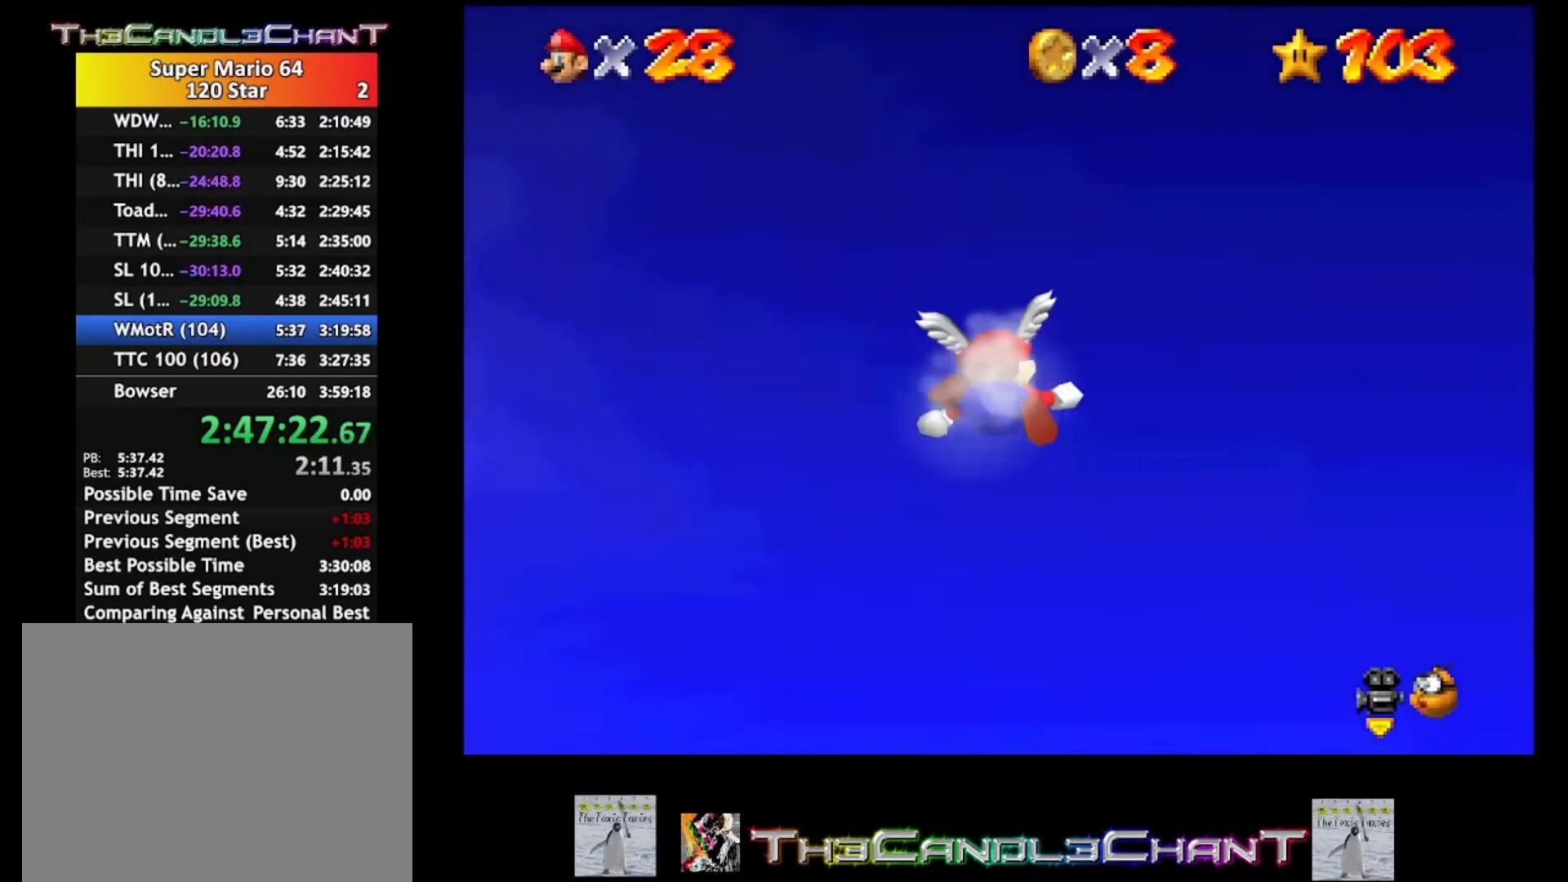
{"buttons": [], "left_stick": "center", "right_stick": "center", "events": []}
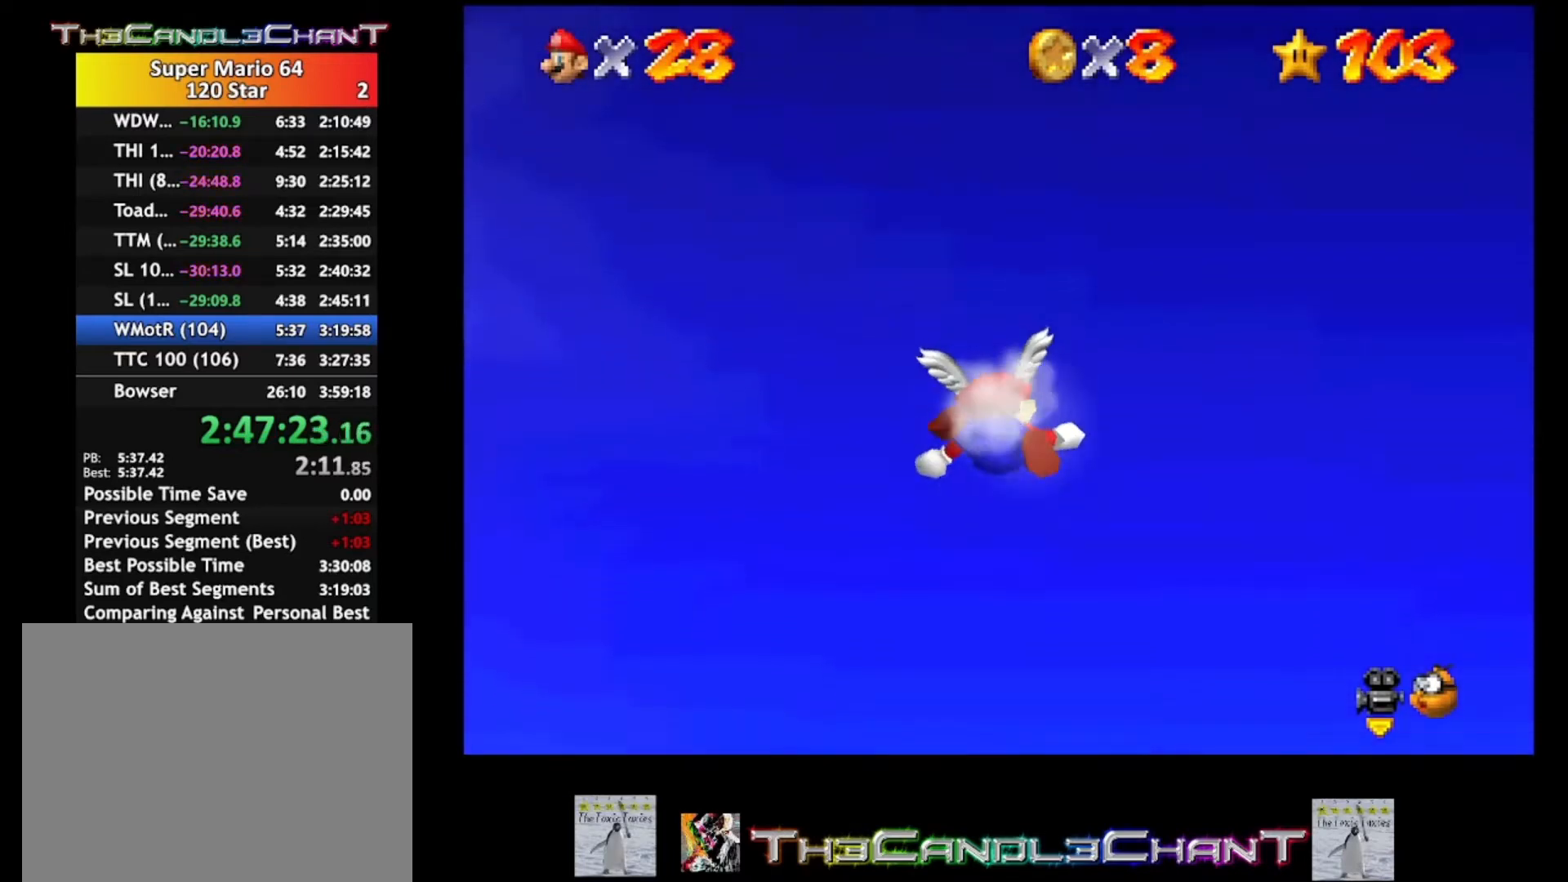
{"buttons": [], "left_stick": "center", "right_stick": "center", "events": []}
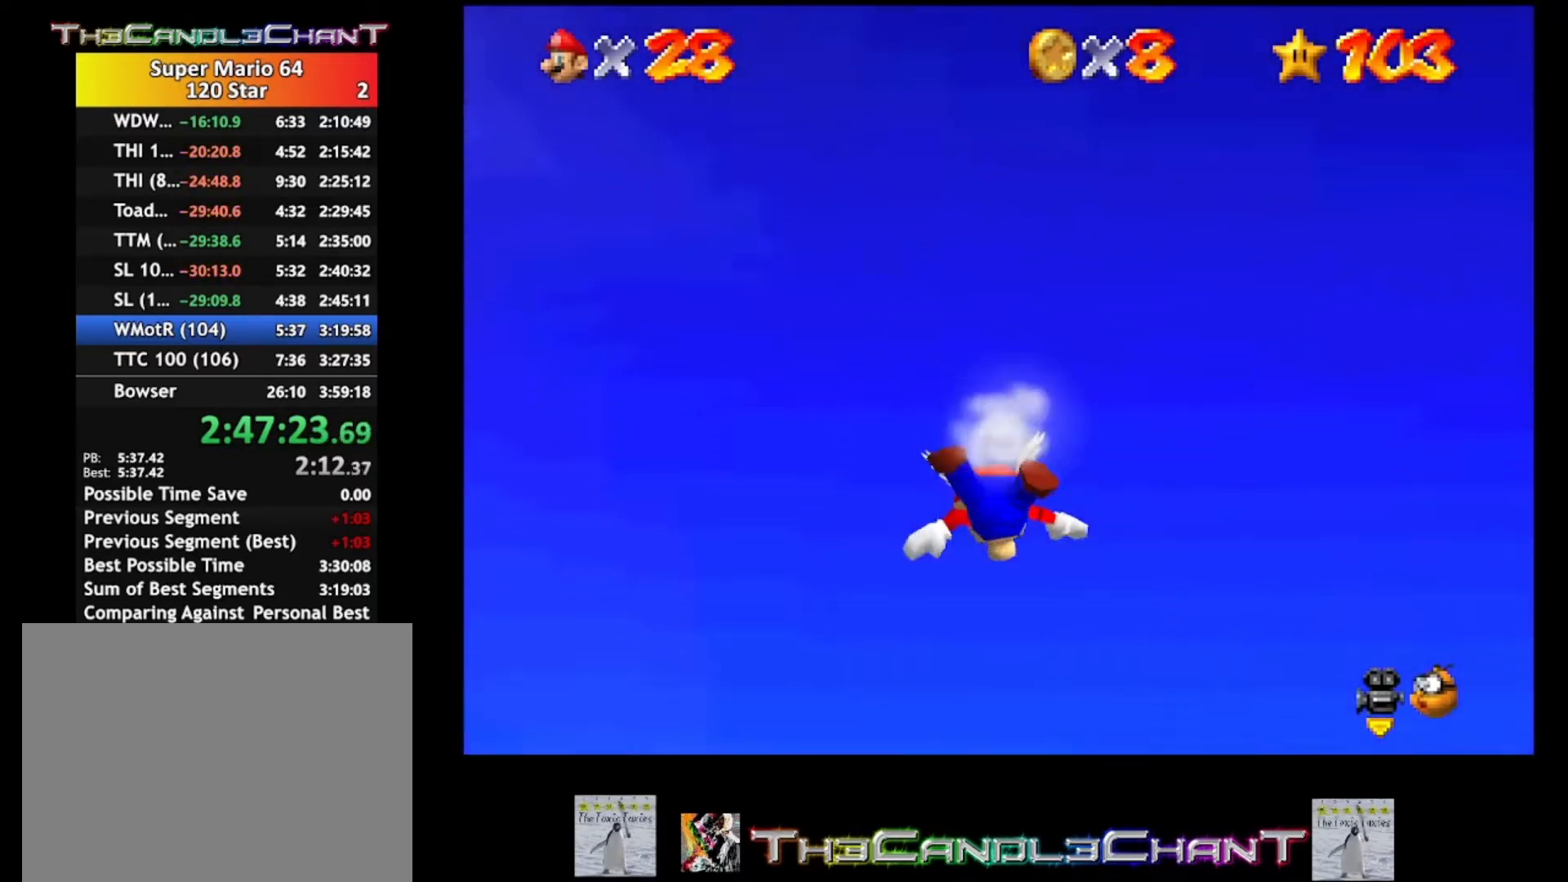
{"buttons": [], "left_stick": "center", "right_stick": "center", "events": []}
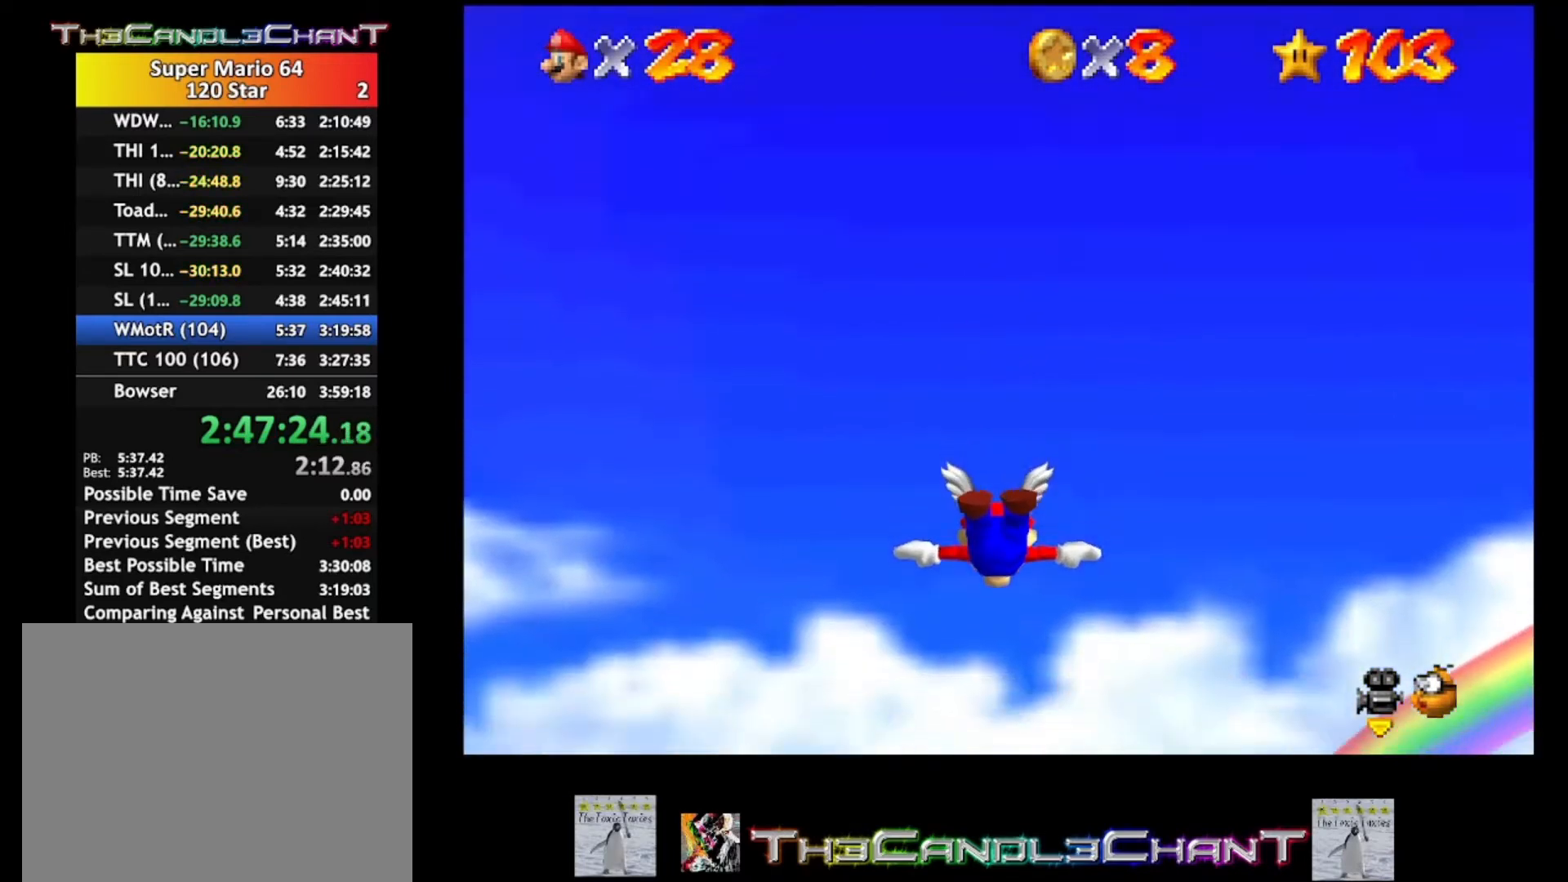
{"buttons": [], "left_stick": "center", "right_stick": "center", "events": []}
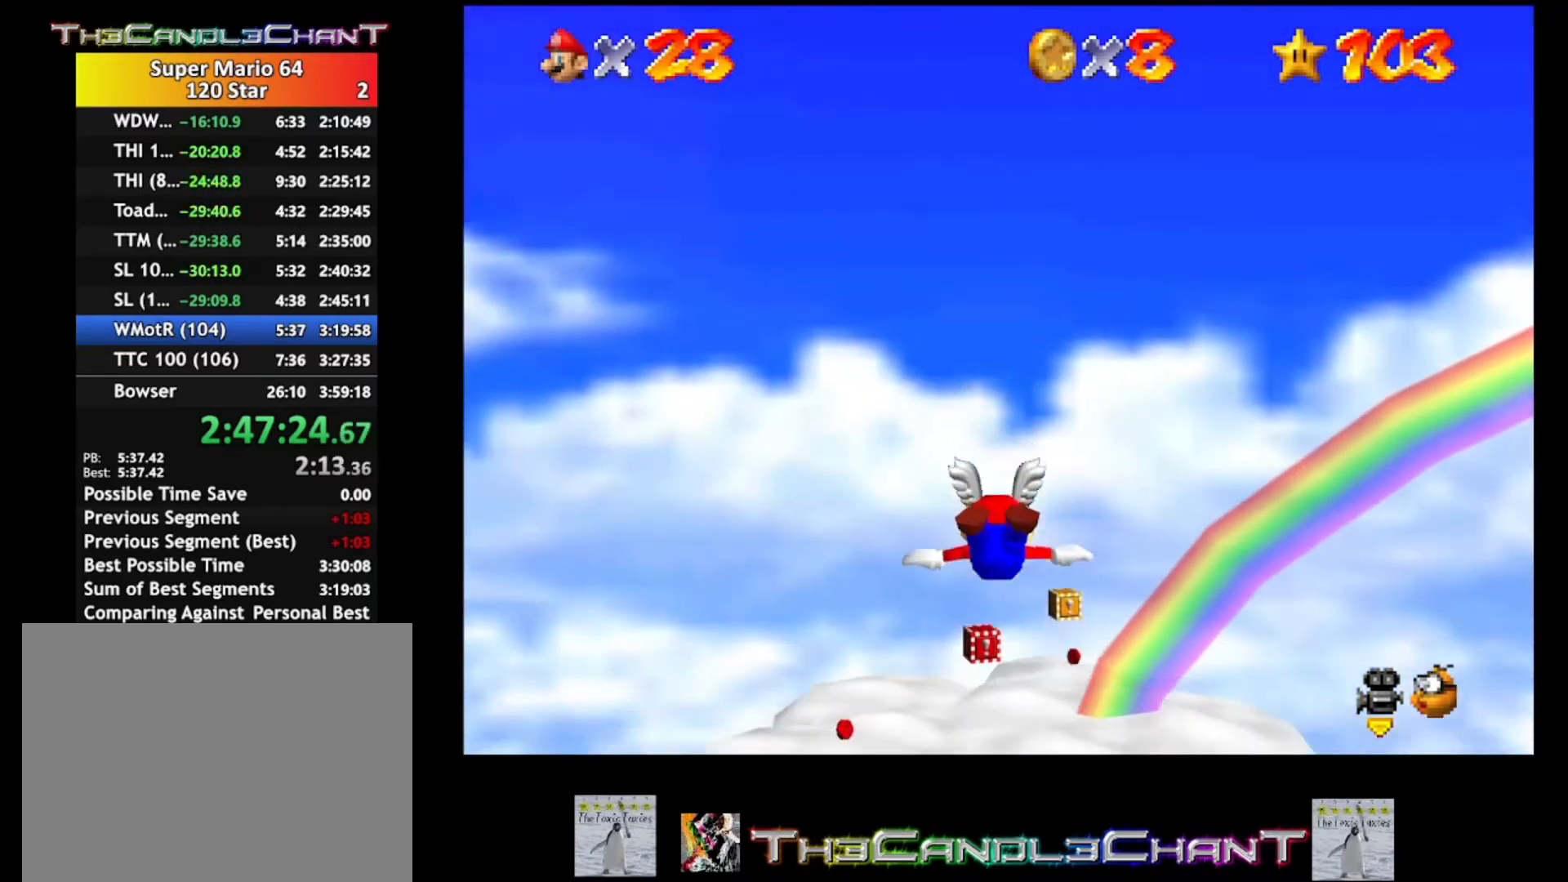
{"buttons": [], "left_stick": "center", "right_stick": "center", "events": []}
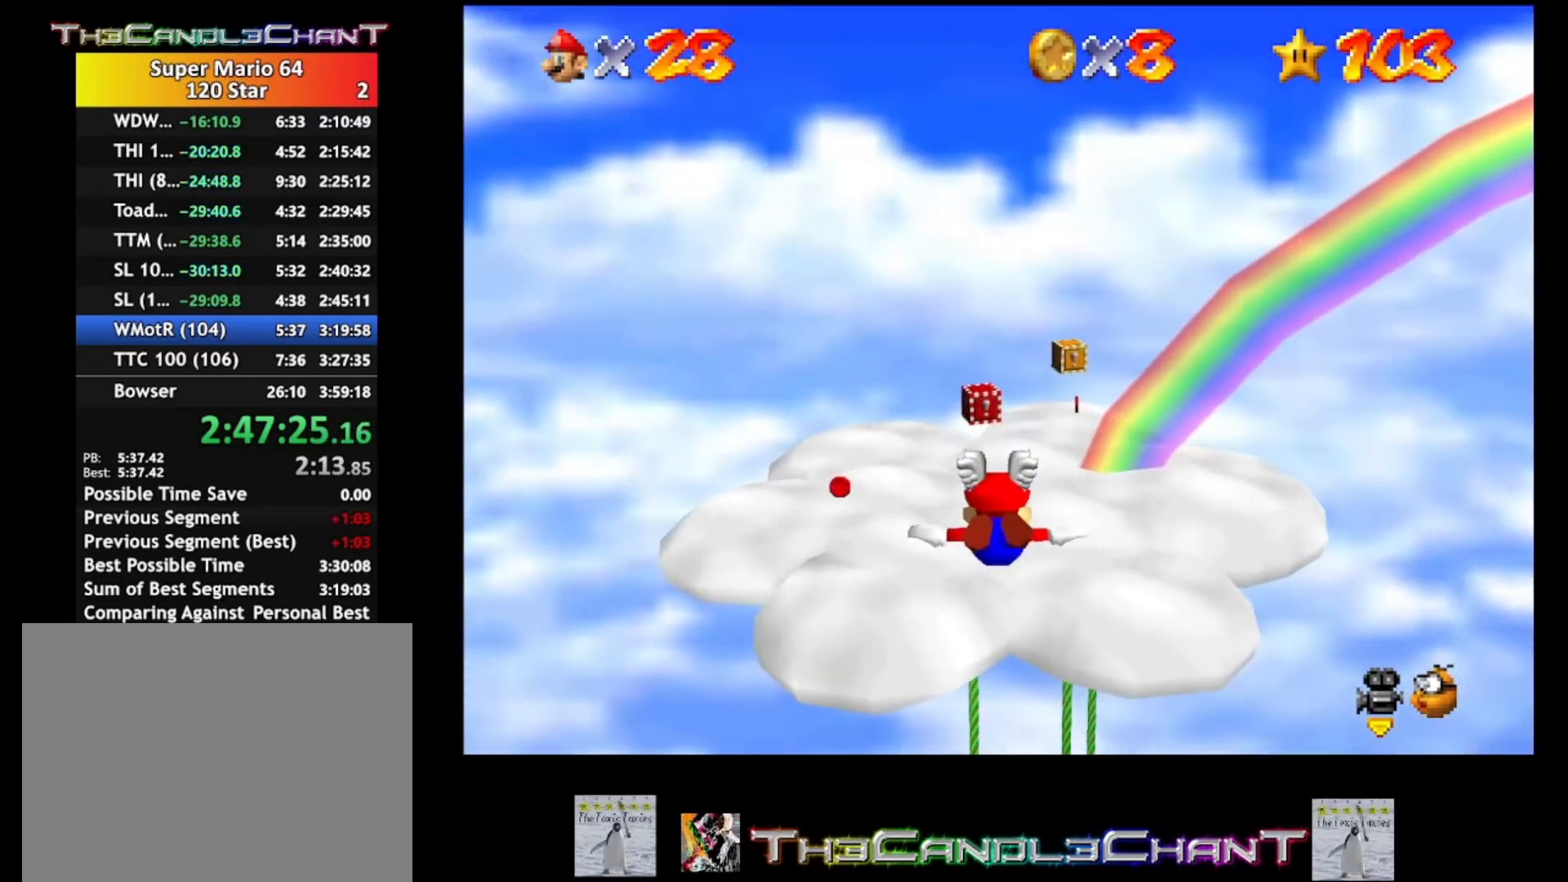
{"buttons": [], "left_stick": "center", "right_stick": "center", "events": [[33, "left_stick", "down"], [267, "left_stick", "center"]]}
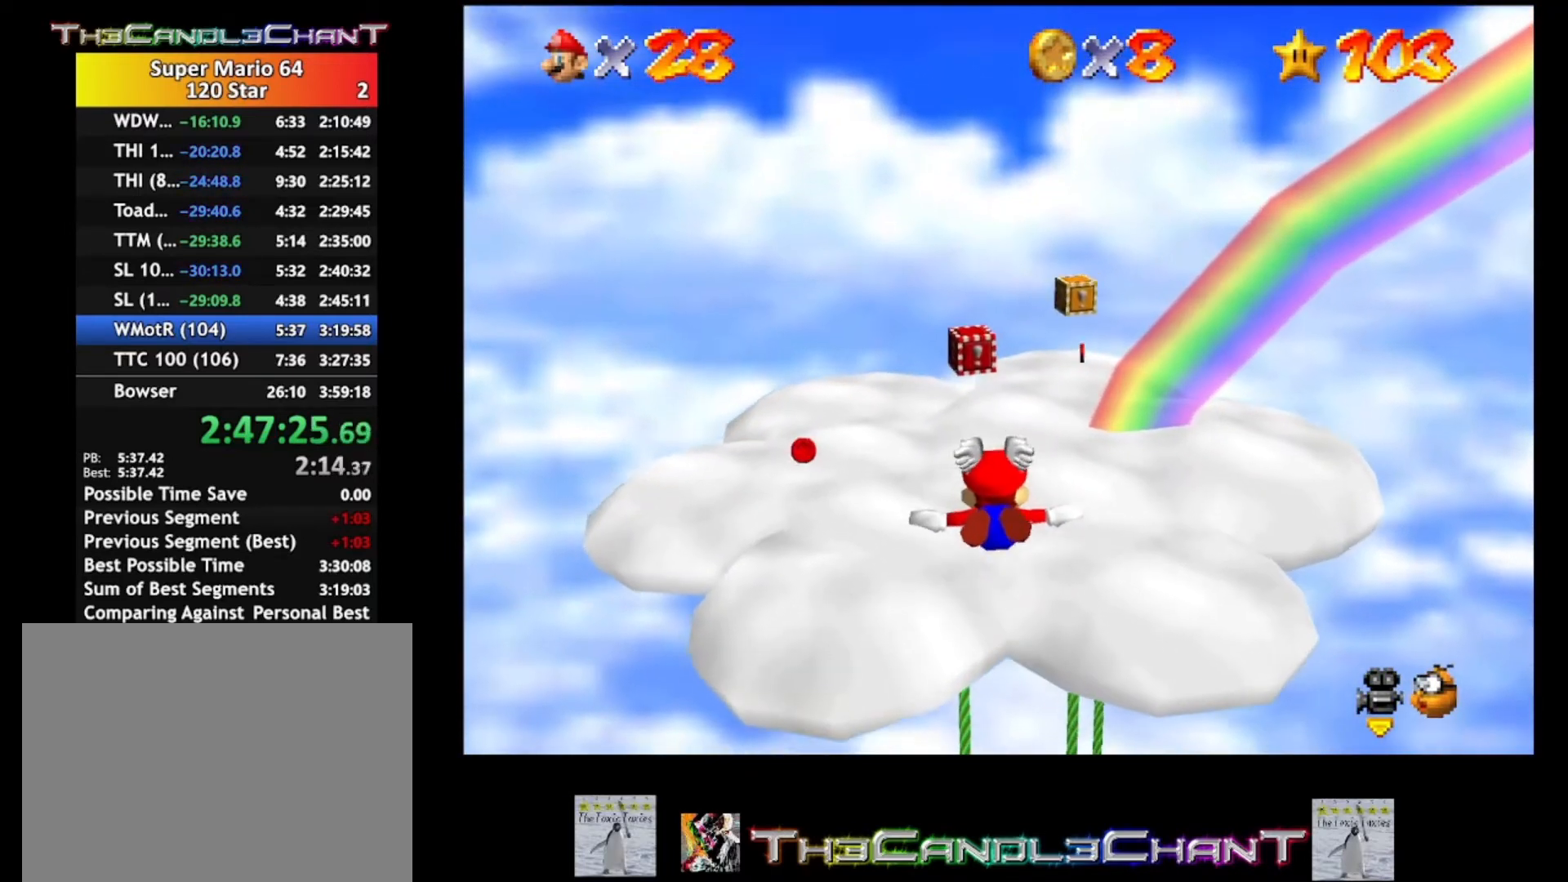
{"buttons": [], "left_stick": "up-left", "right_stick": "center", "events": [[33, "left_stick", "left"], [333, "left_stick", "up-left"]]}
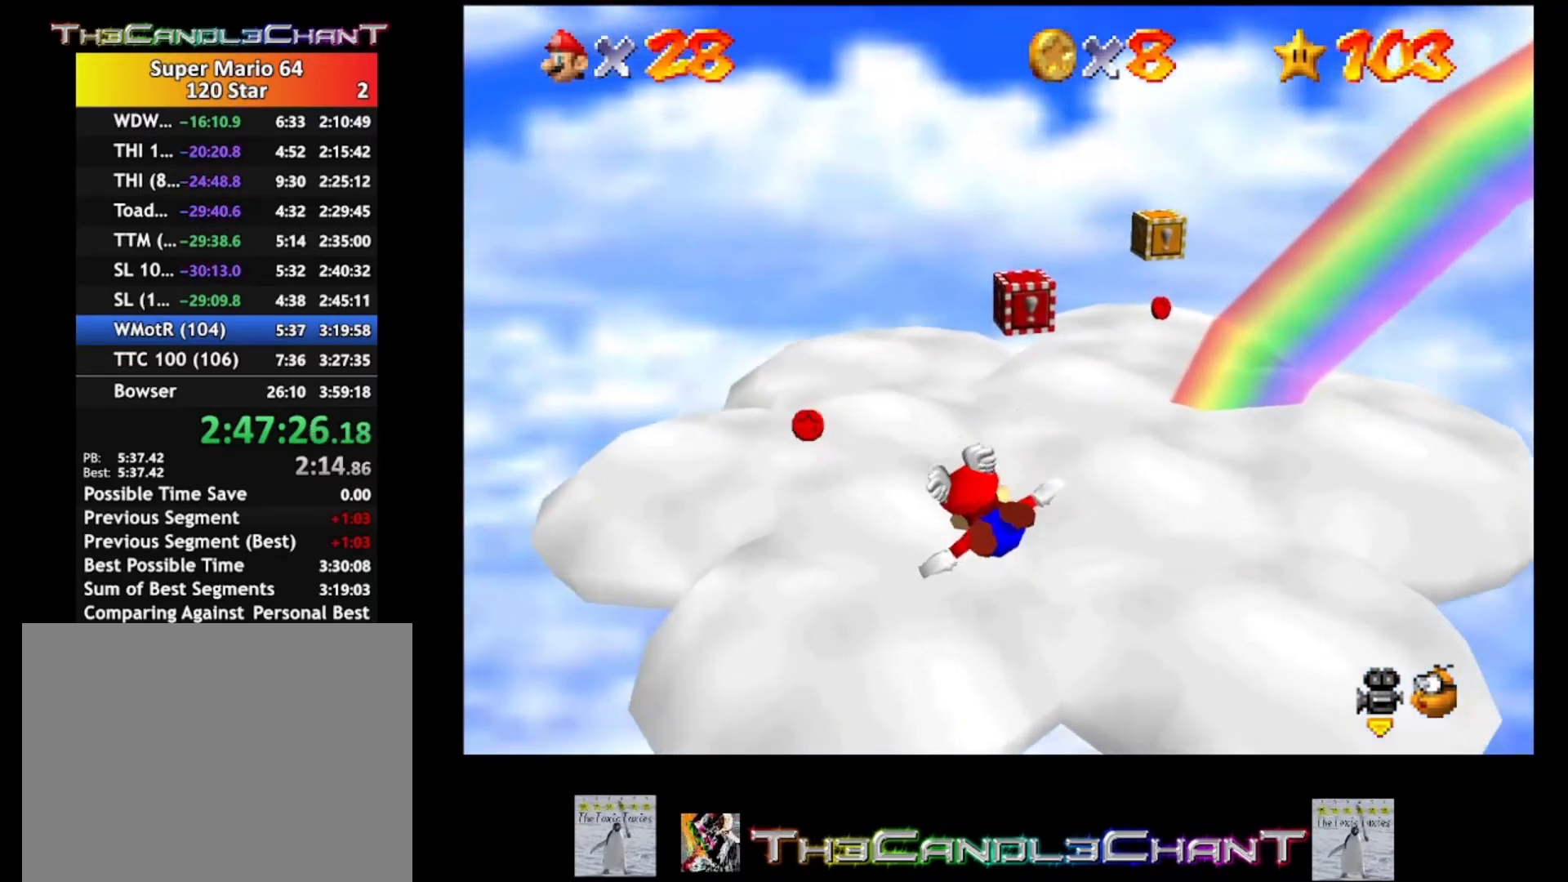
{"buttons": [], "left_stick": "center", "right_stick": "center", "events": [[200, "left_stick", "up"], [233, "A", "down"], [367, "A", "up"], [367, "left_stick", "center"], [433, "A", "down"], [500, "A", "up"]]}
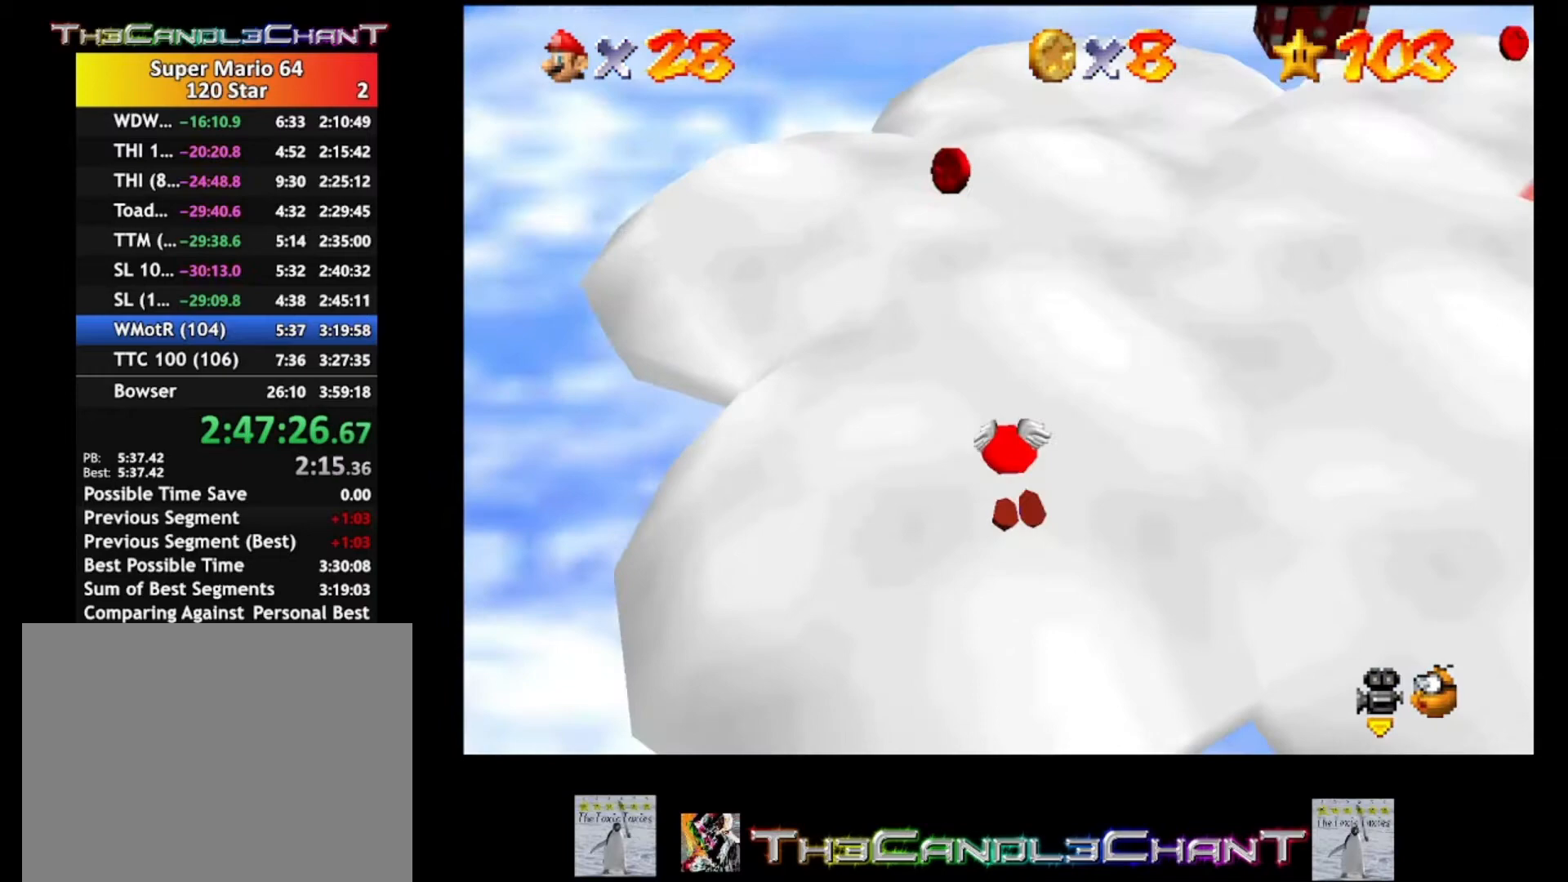
{"buttons": [], "left_stick": "up", "right_stick": "center", "events": [[67, "A", "down"], [167, "A", "up"], [300, "left_stick", "up"]]}
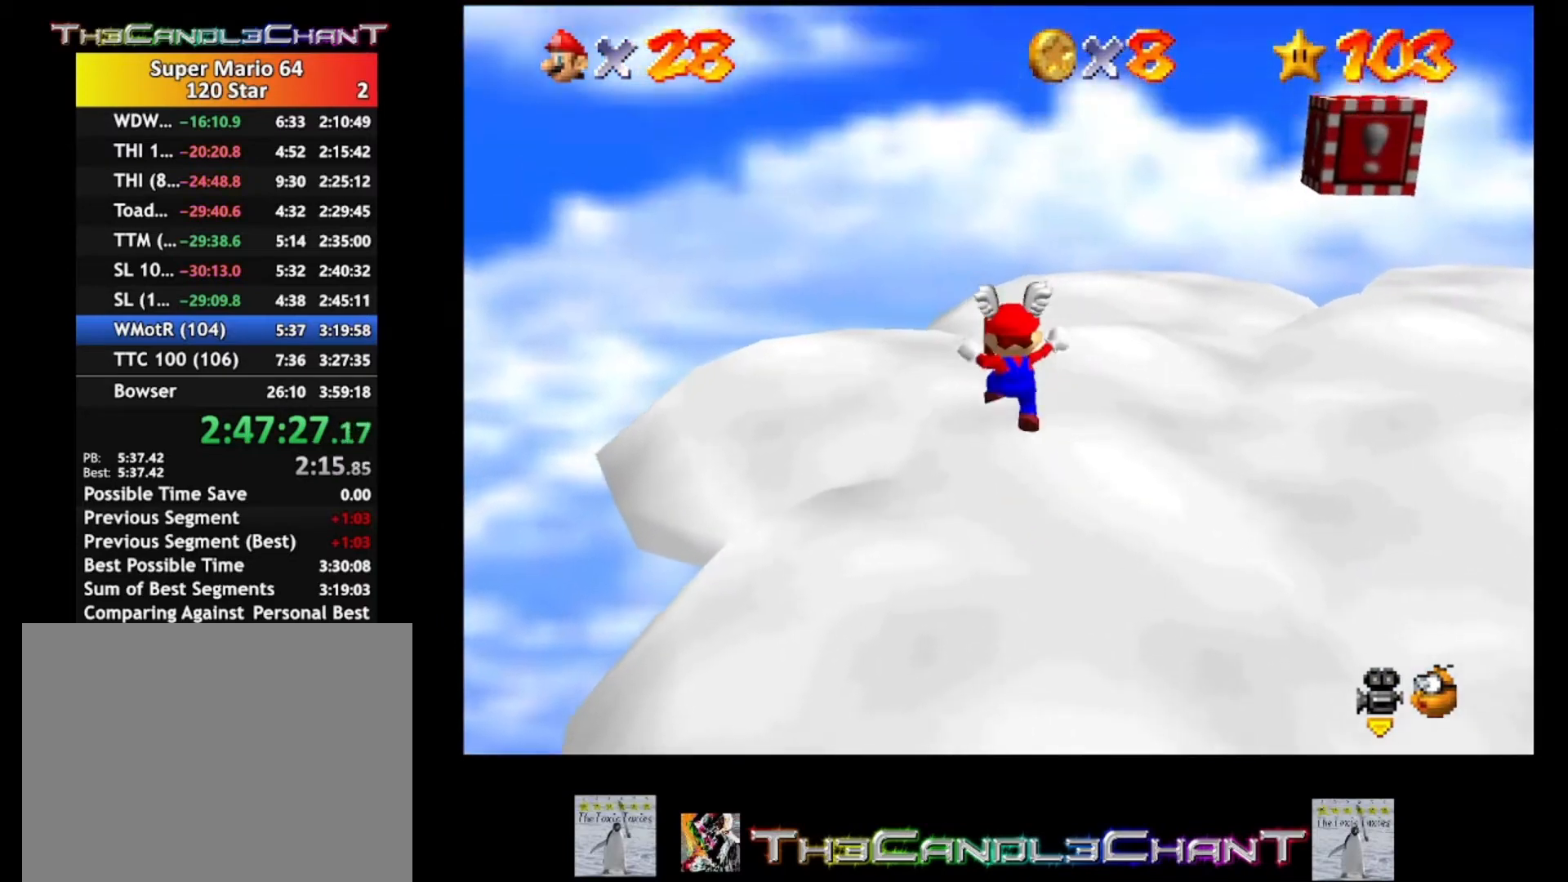
{"buttons": [], "left_stick": "up-right", "right_stick": "center", "events": [[300, "left_stick", "up-right"]]}
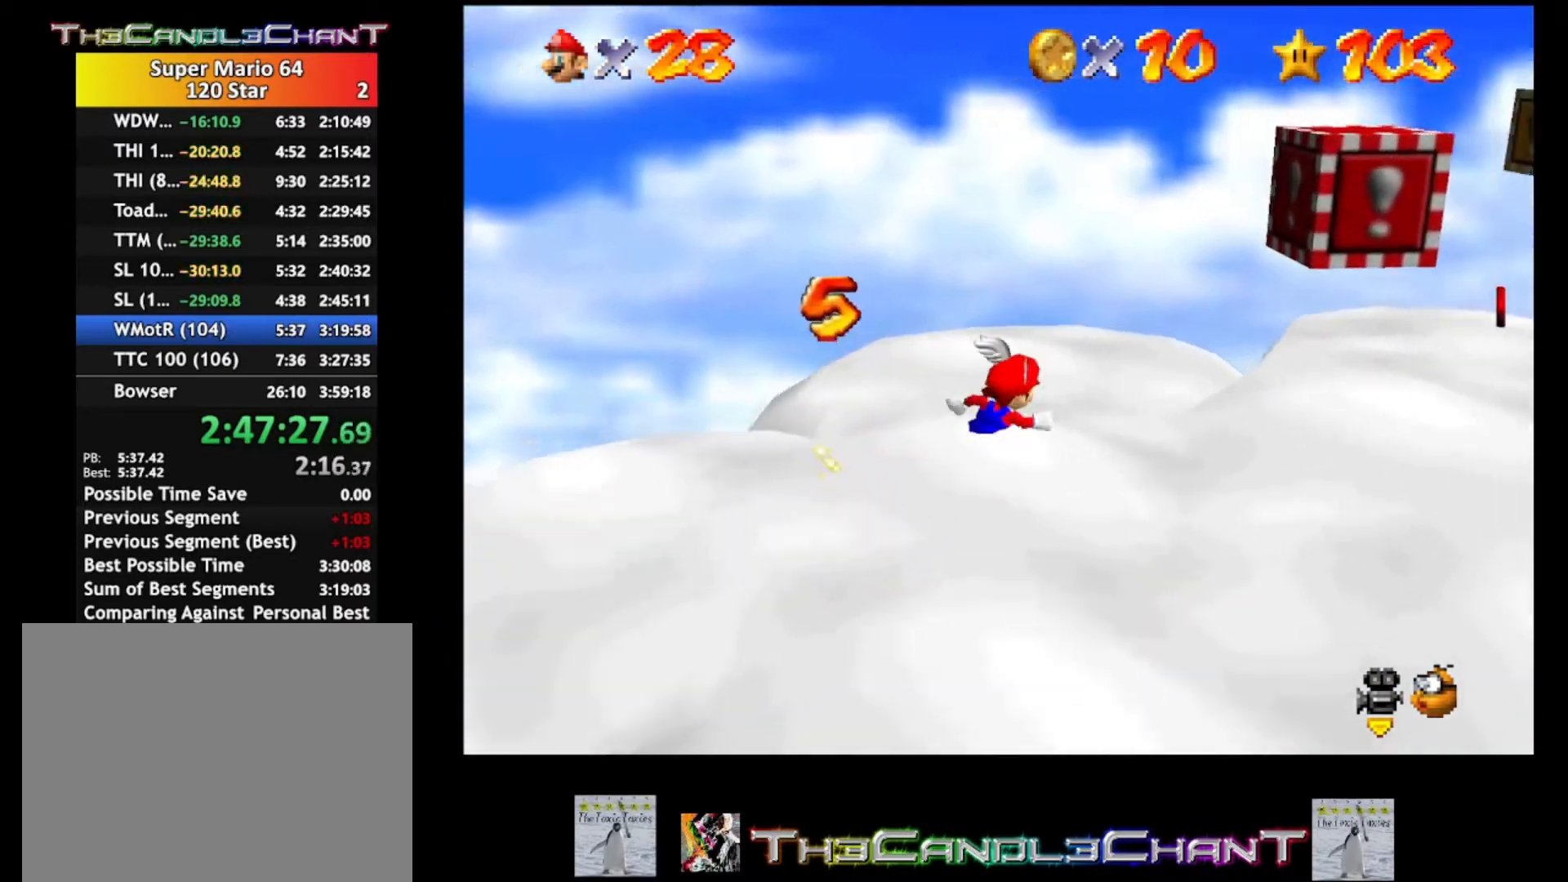
{"buttons": [], "left_stick": "up-right", "right_stick": "center", "events": []}
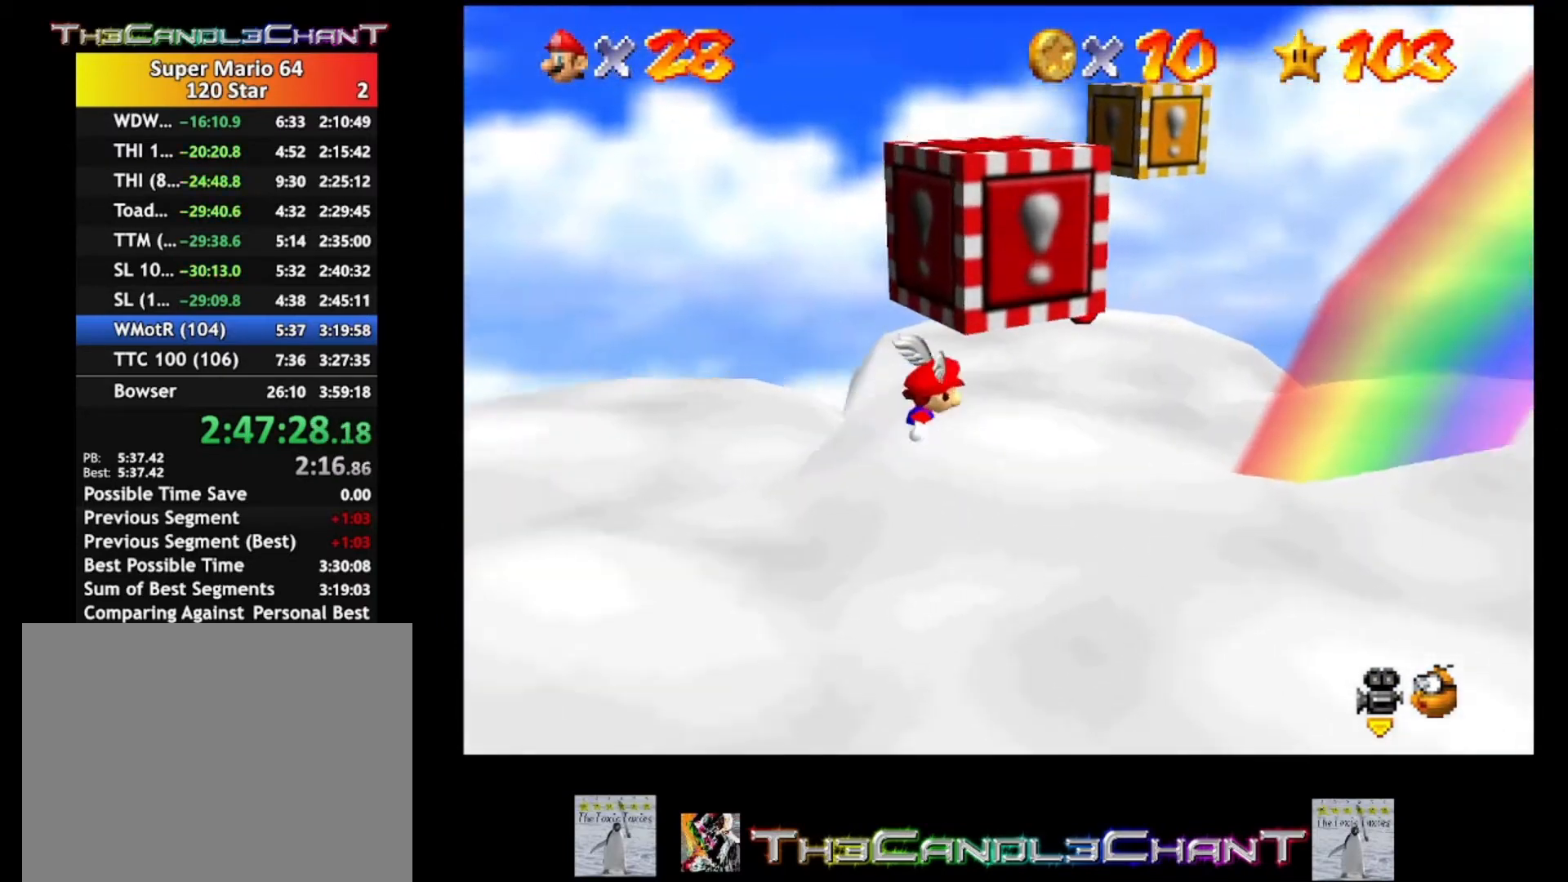
{"buttons": [], "left_stick": "down-left", "right_stick": "center", "events": [[433, "left_stick", "down"], [500, "left_stick", "down-left"]]}
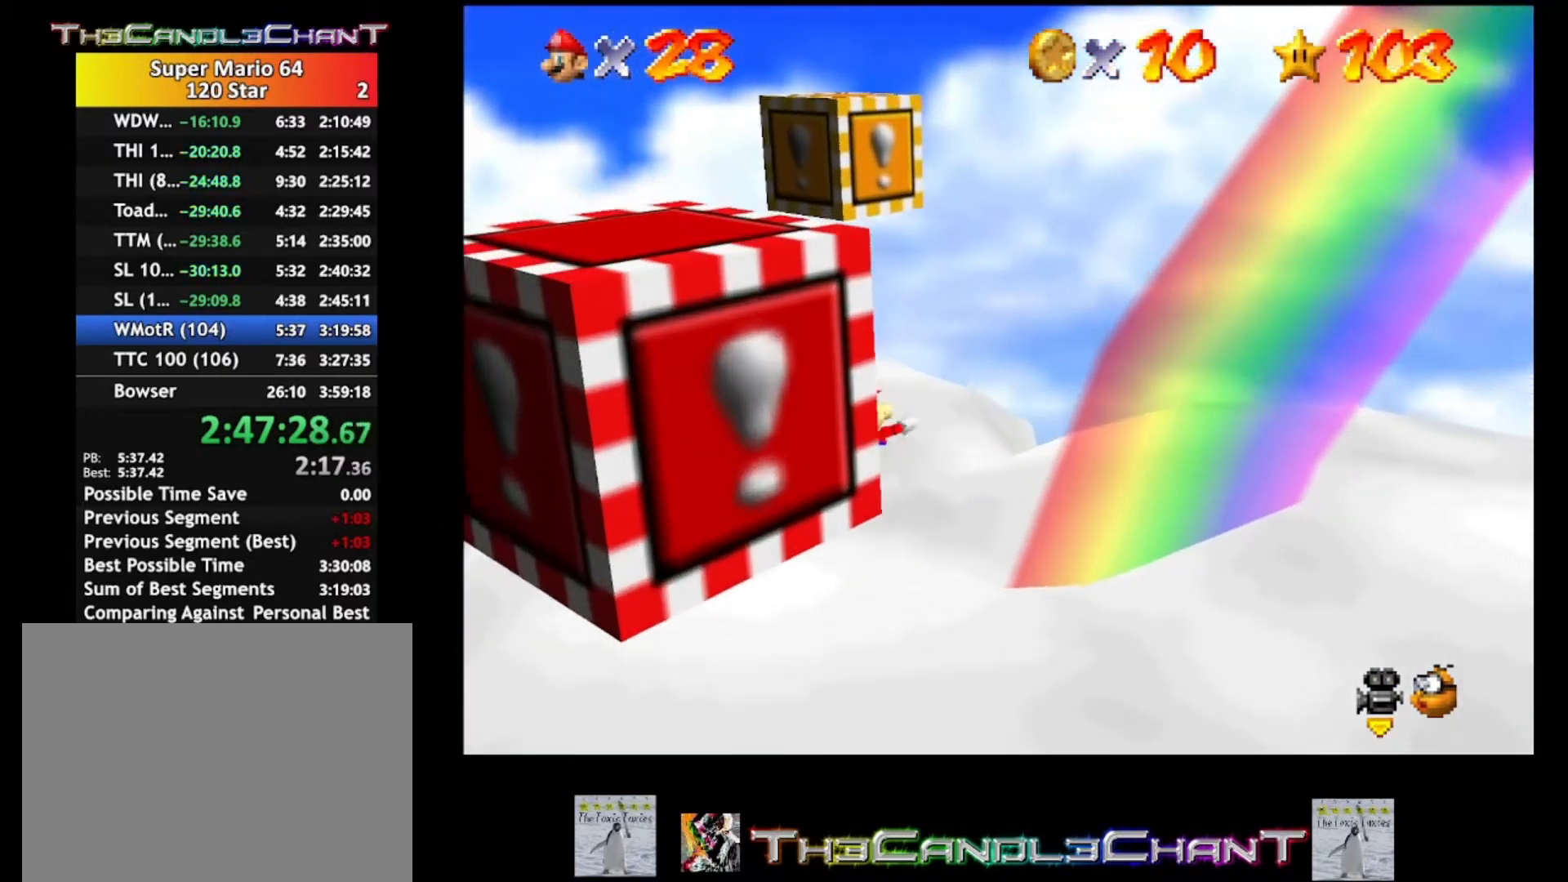
{"buttons": [], "left_stick": "up", "right_stick": "center", "events": [[267, "left_stick", "left"], [467, "left_stick", "up"]]}
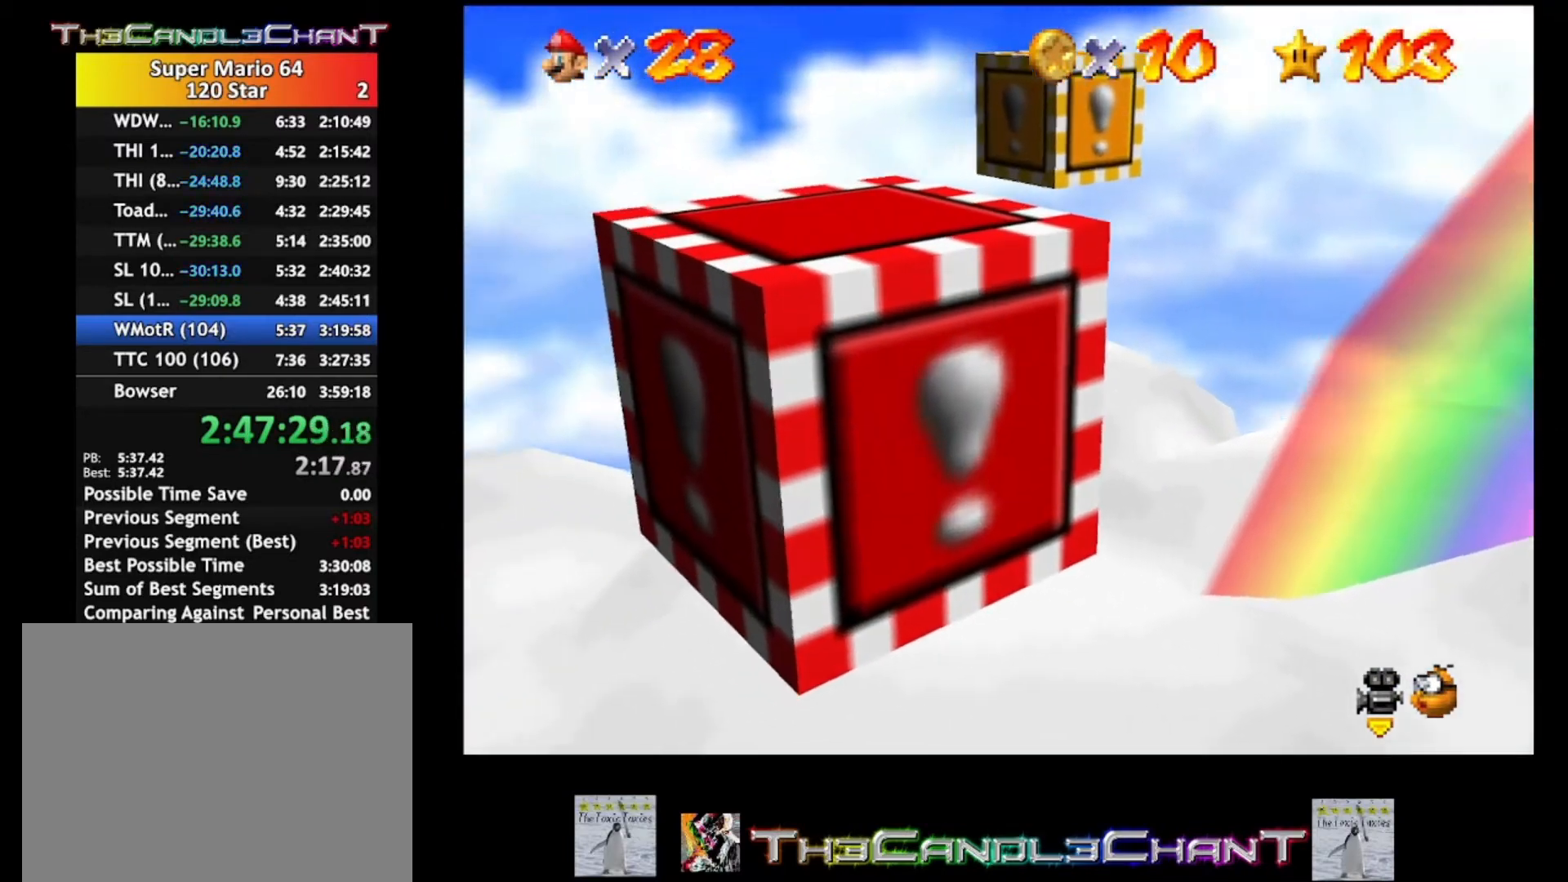
{"buttons": [], "left_stick": "center", "right_stick": "down-right", "events": [[100, "left_stick", "up-right"], [367, "left_stick", "center"], [367, "right_stick", "down-right"]]}
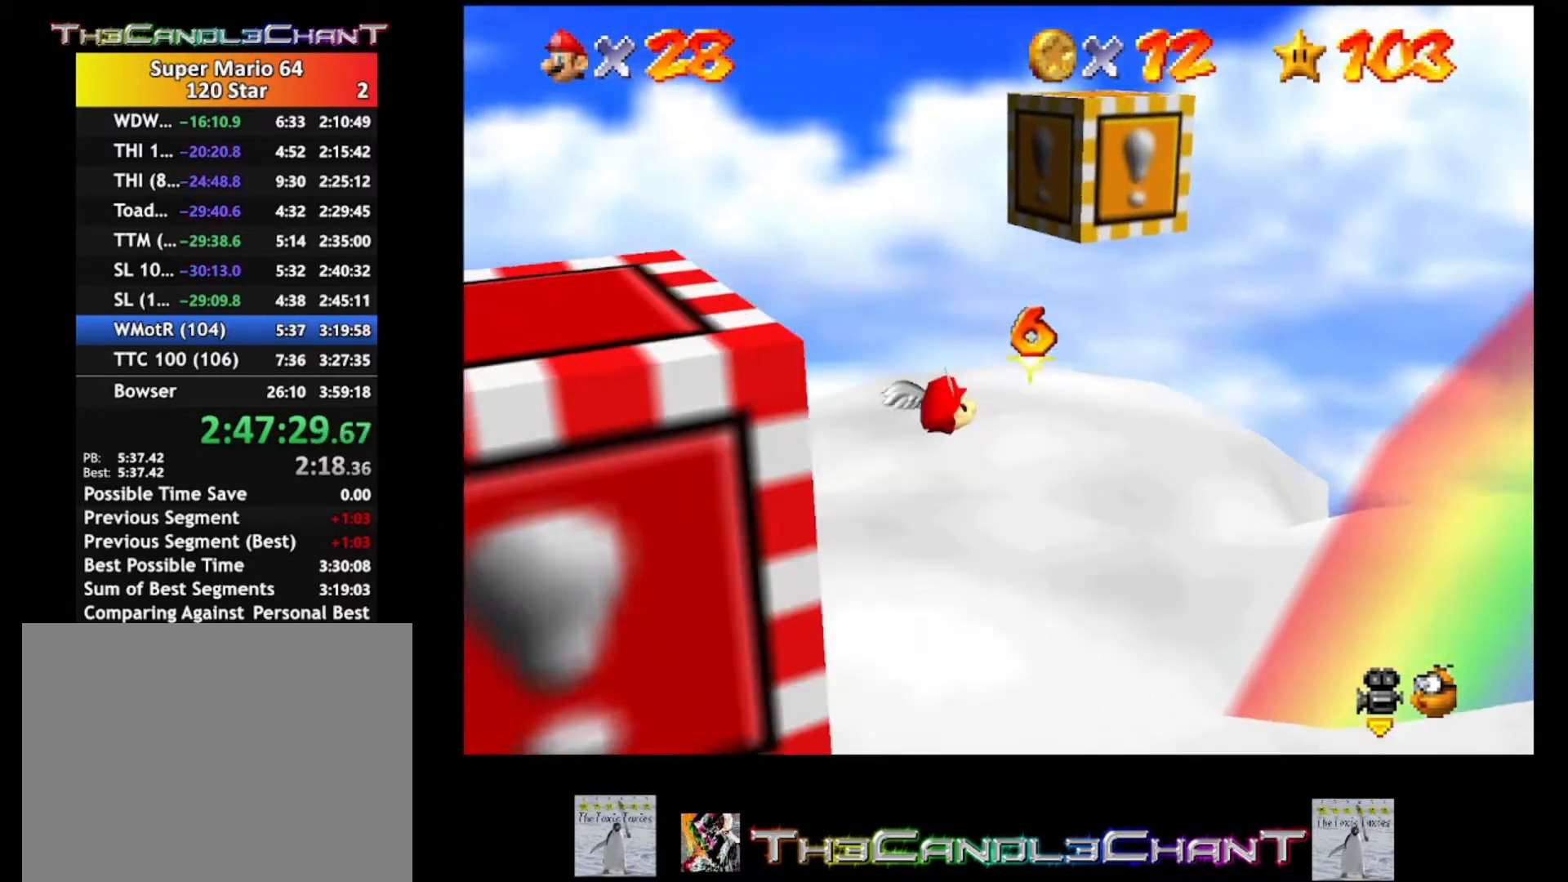
{"buttons": [], "left_stick": "down", "right_stick": "center", "events": [[67, "right_stick", "center"], [333, "left_stick", "down"]]}
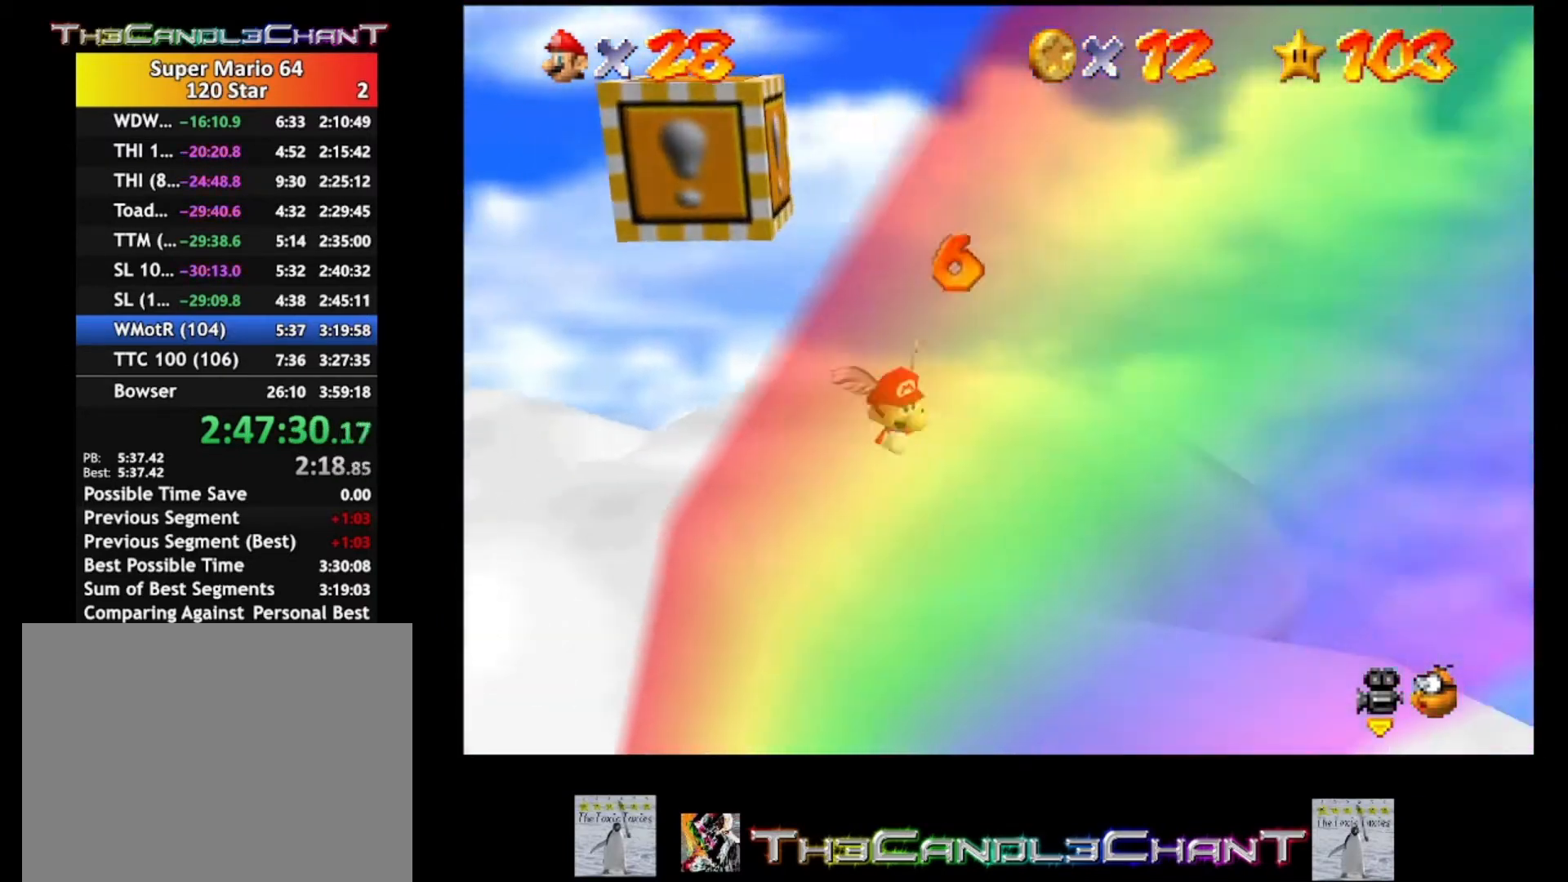
{"buttons": ["A"], "left_stick": "down-left", "right_stick": "center", "events": [[33, "left_stick", "down-left"], [467, "A", "down"]]}
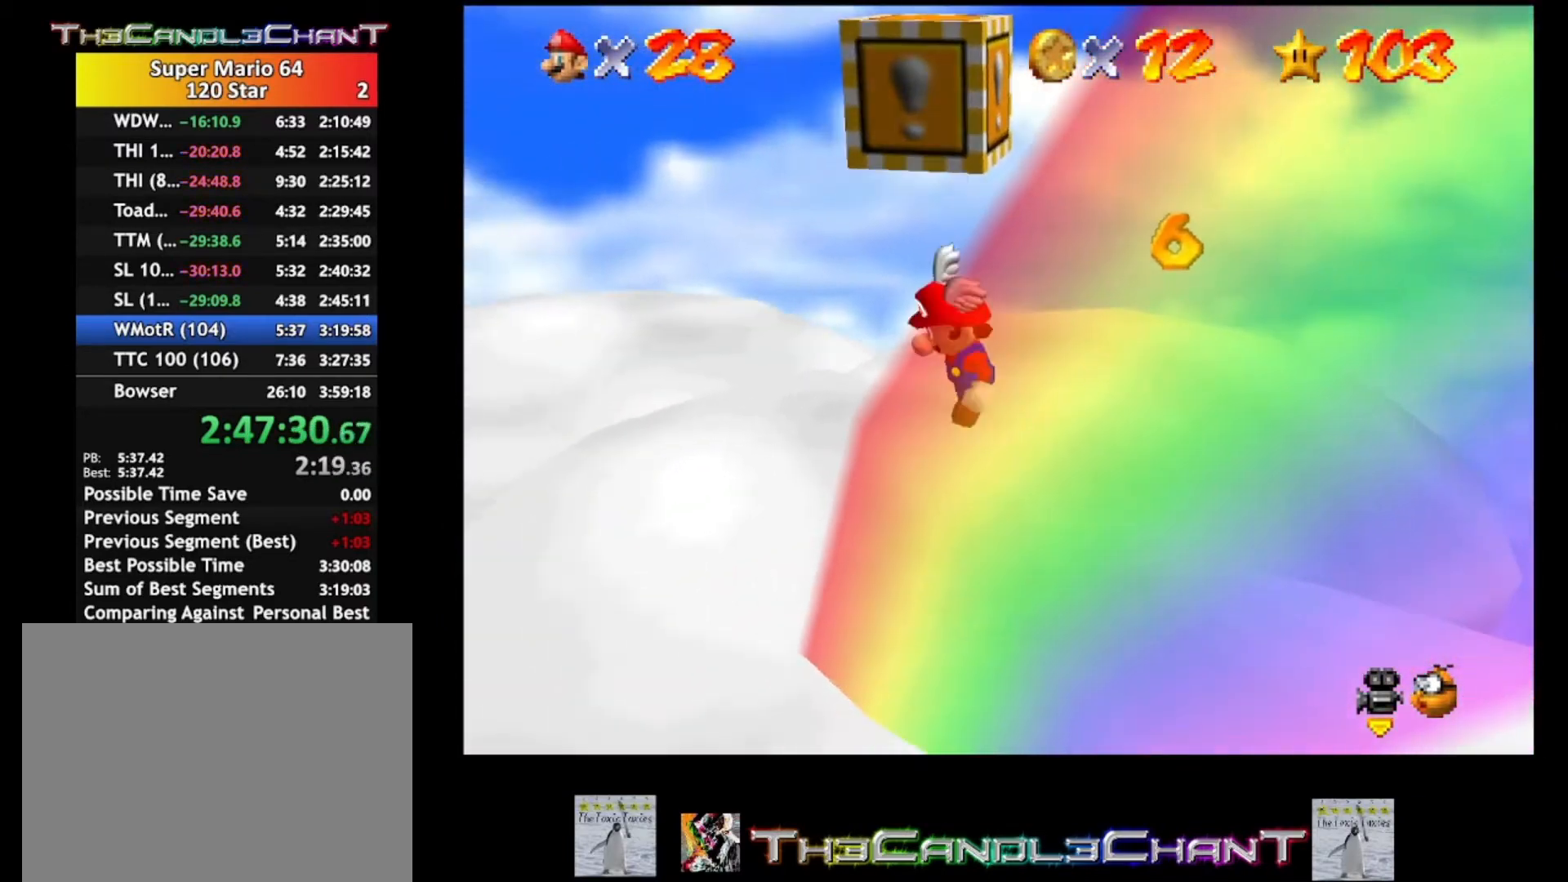
{"buttons": [], "left_stick": "down-left", "right_stick": "center", "events": [[33, "A", "up"]]}
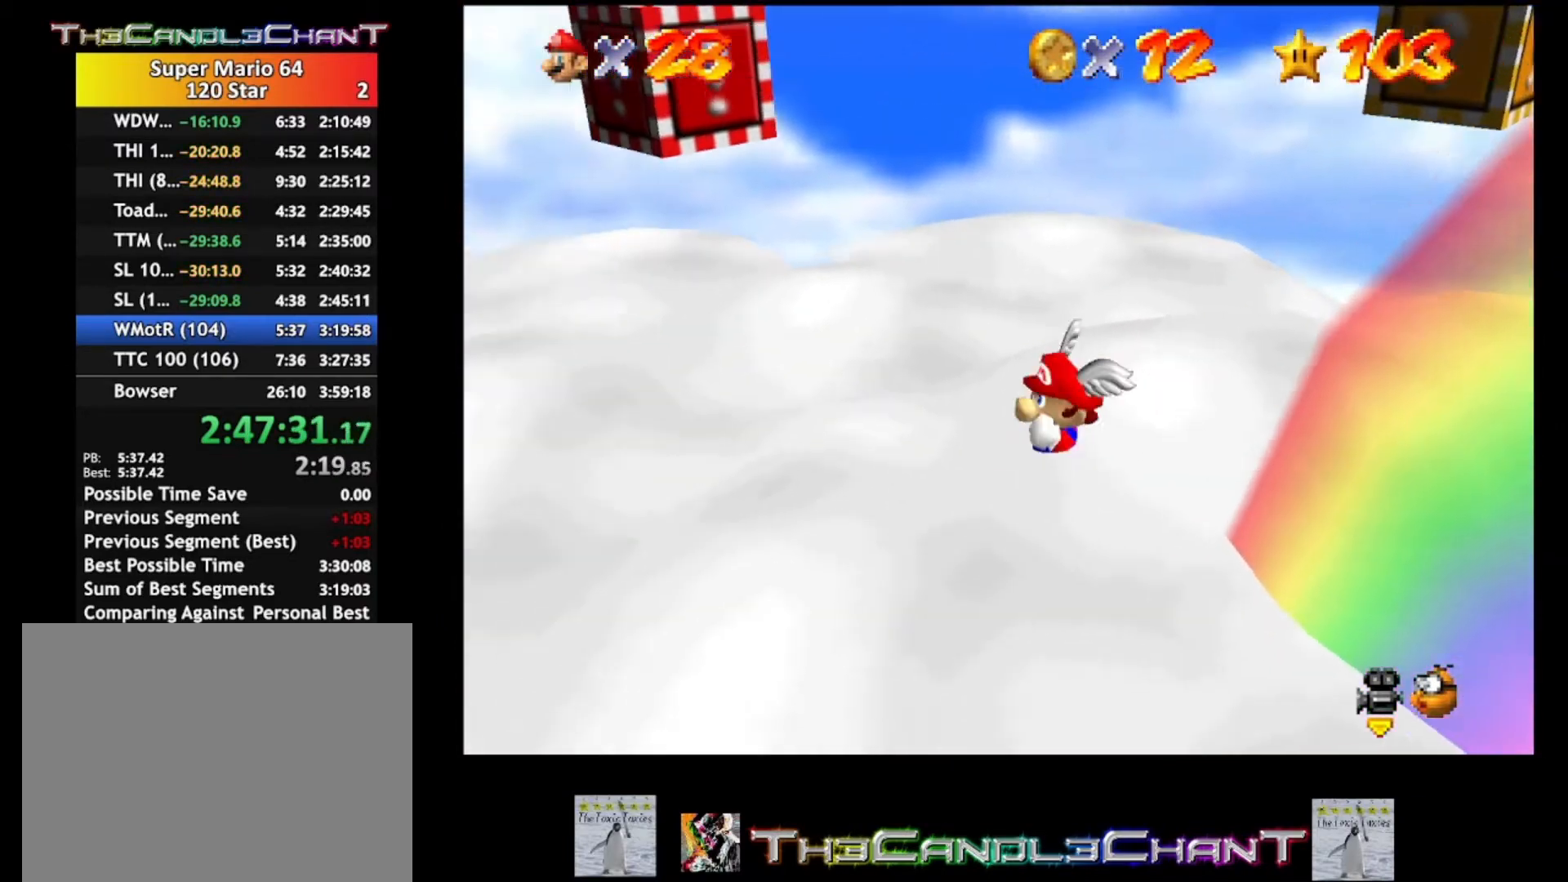
{"buttons": [], "left_stick": "down-right", "right_stick": "center", "events": [[133, "left_stick", "left"], [233, "left_stick", "center"], [333, "A", "down"], [467, "A", "up"], [500, "left_stick", "down-right"]]}
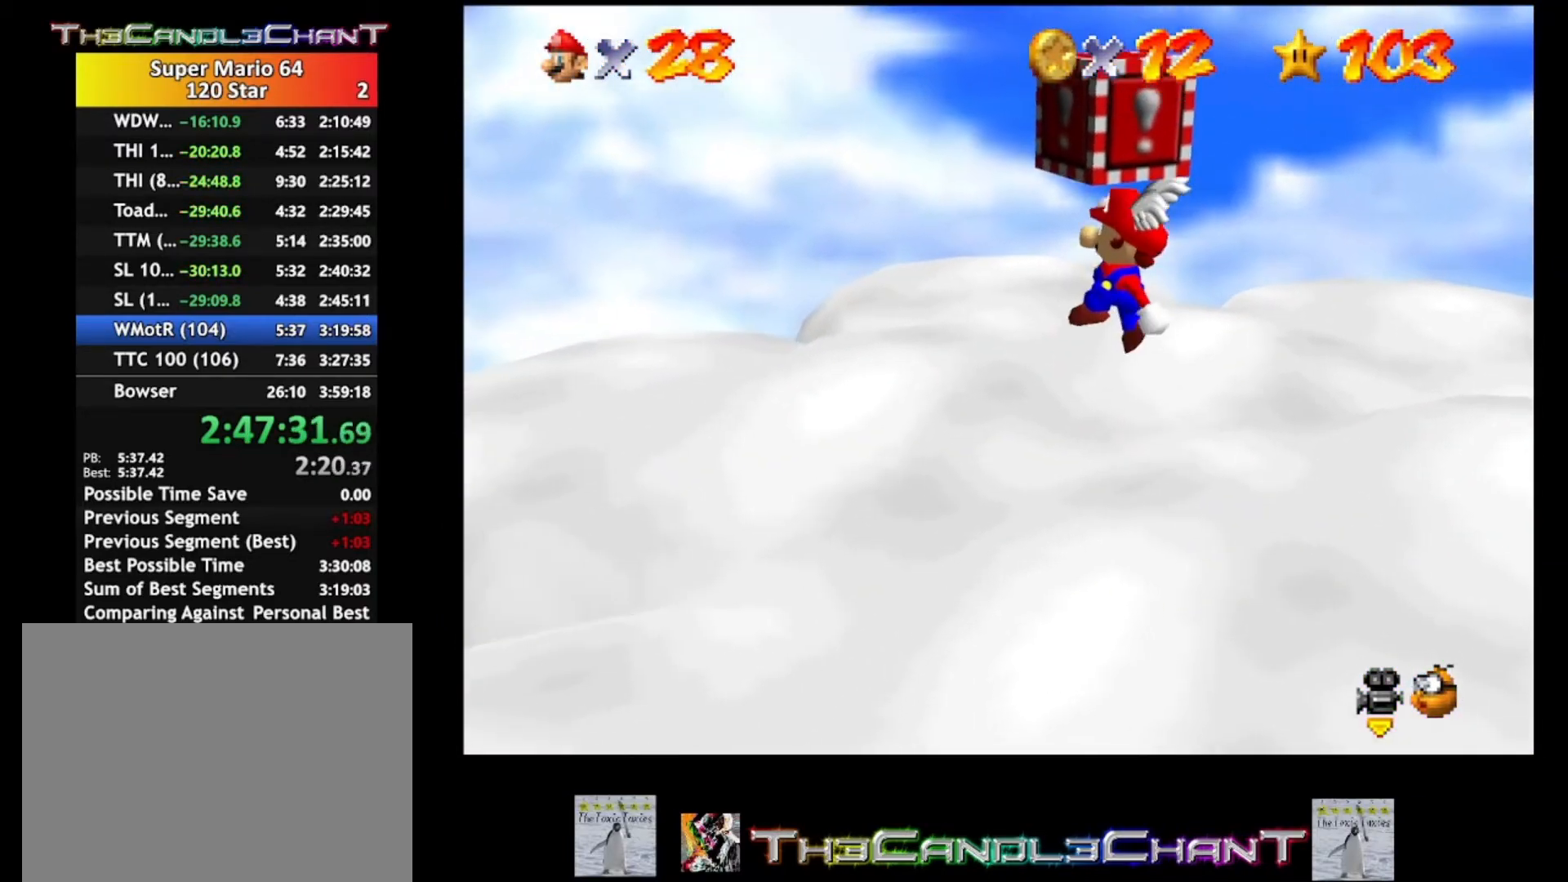
{"buttons": ["A"], "left_stick": "center", "right_stick": "center", "events": [[167, "left_stick", "center"], [433, "A", "down"]]}
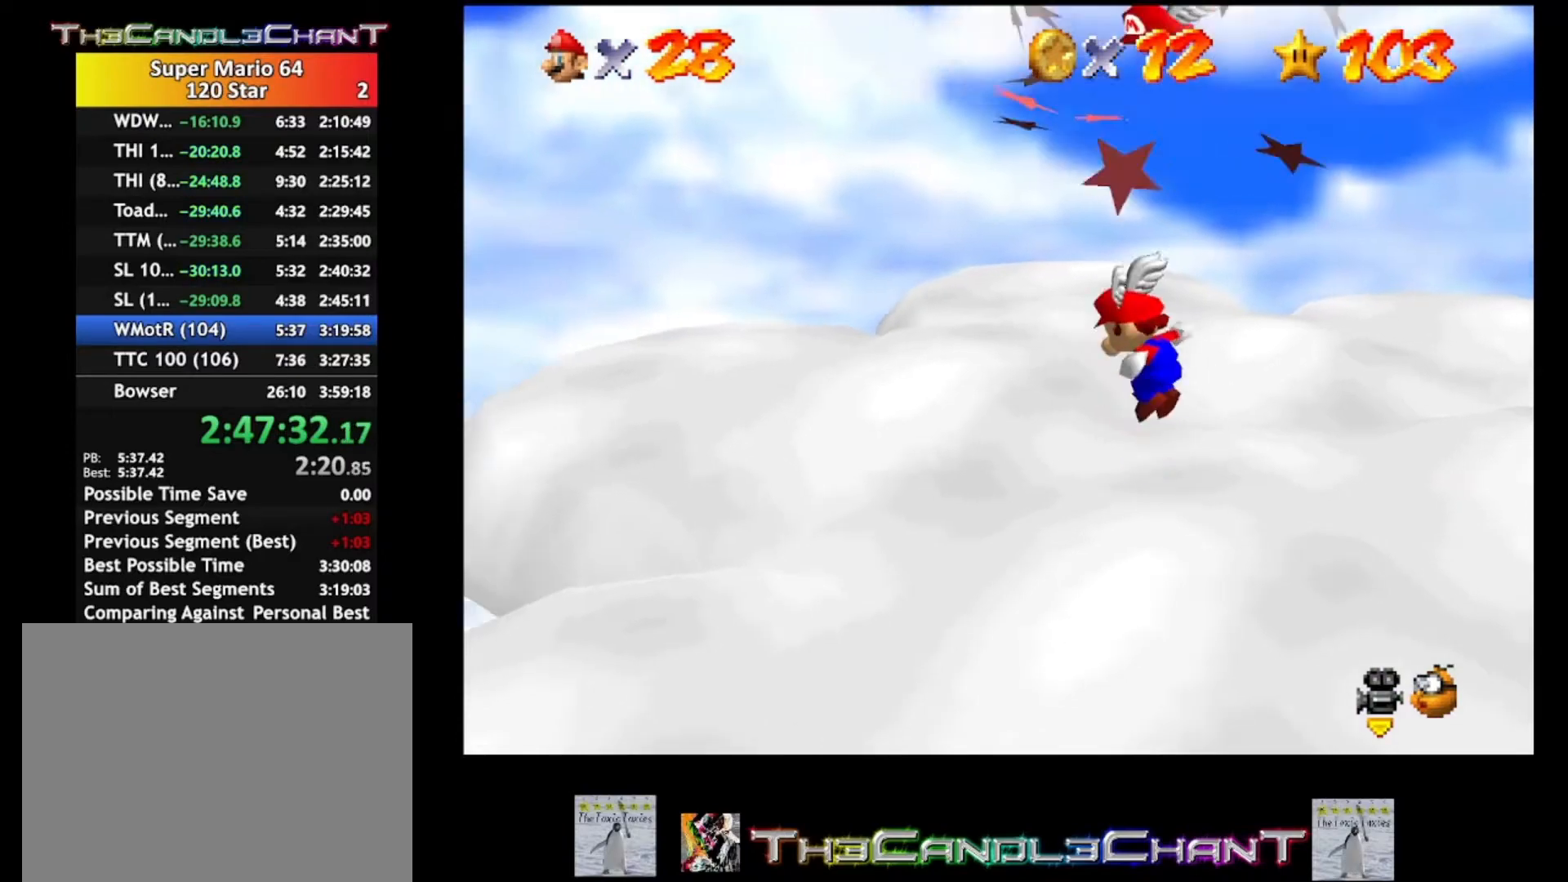
{"buttons": [], "left_stick": "up-left", "right_stick": "center", "events": [[300, "A", "up"], [467, "left_stick", "up-left"]]}